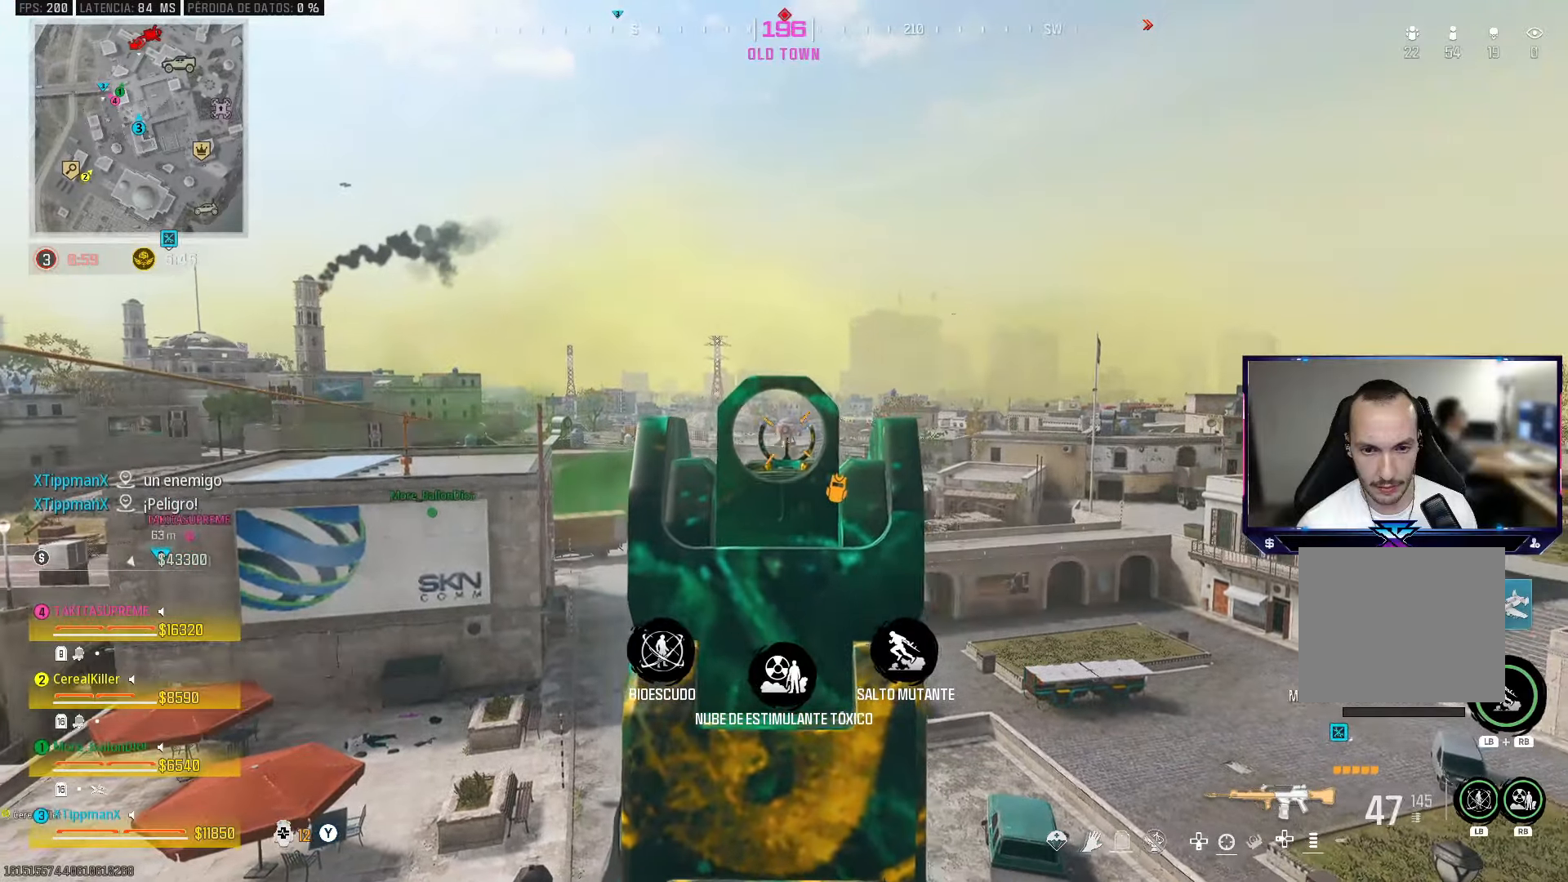
Gameplay with a controller (PlayStation layout); each line is a JSON object with the inputs held at the frame after it. "events" lists button and stick changes between this image and that frame as [ms after this image, input, new state], when the widget could be followed in between.
{"buttons": ["L2", "R2"], "left_stick": "center", "right_stick": "center", "events": []}
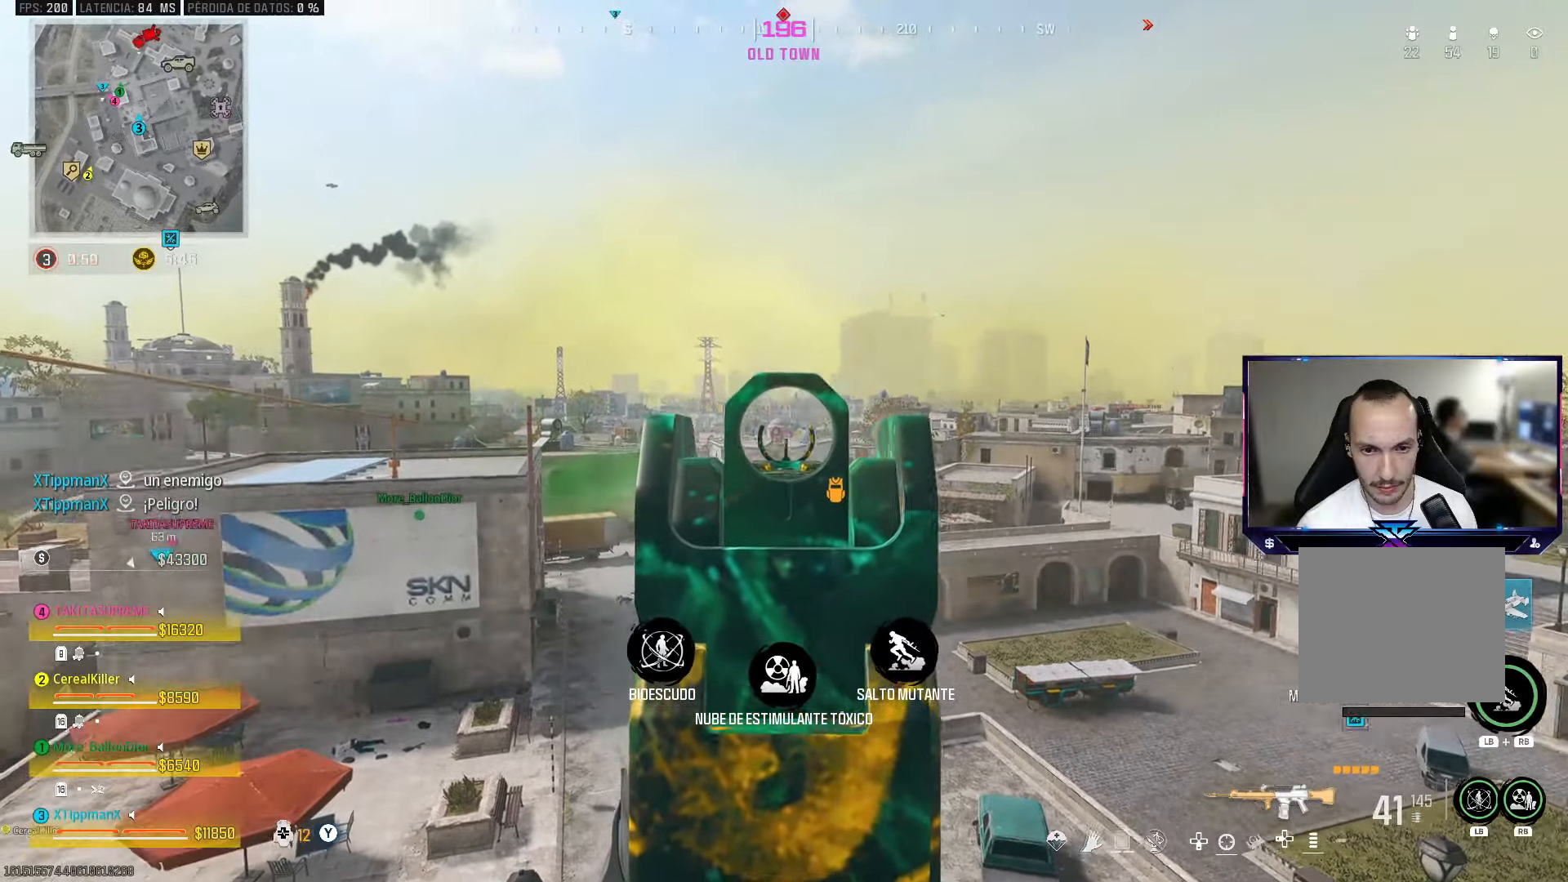
{"buttons": ["L2", "R2"], "left_stick": "center", "right_stick": "center", "events": []}
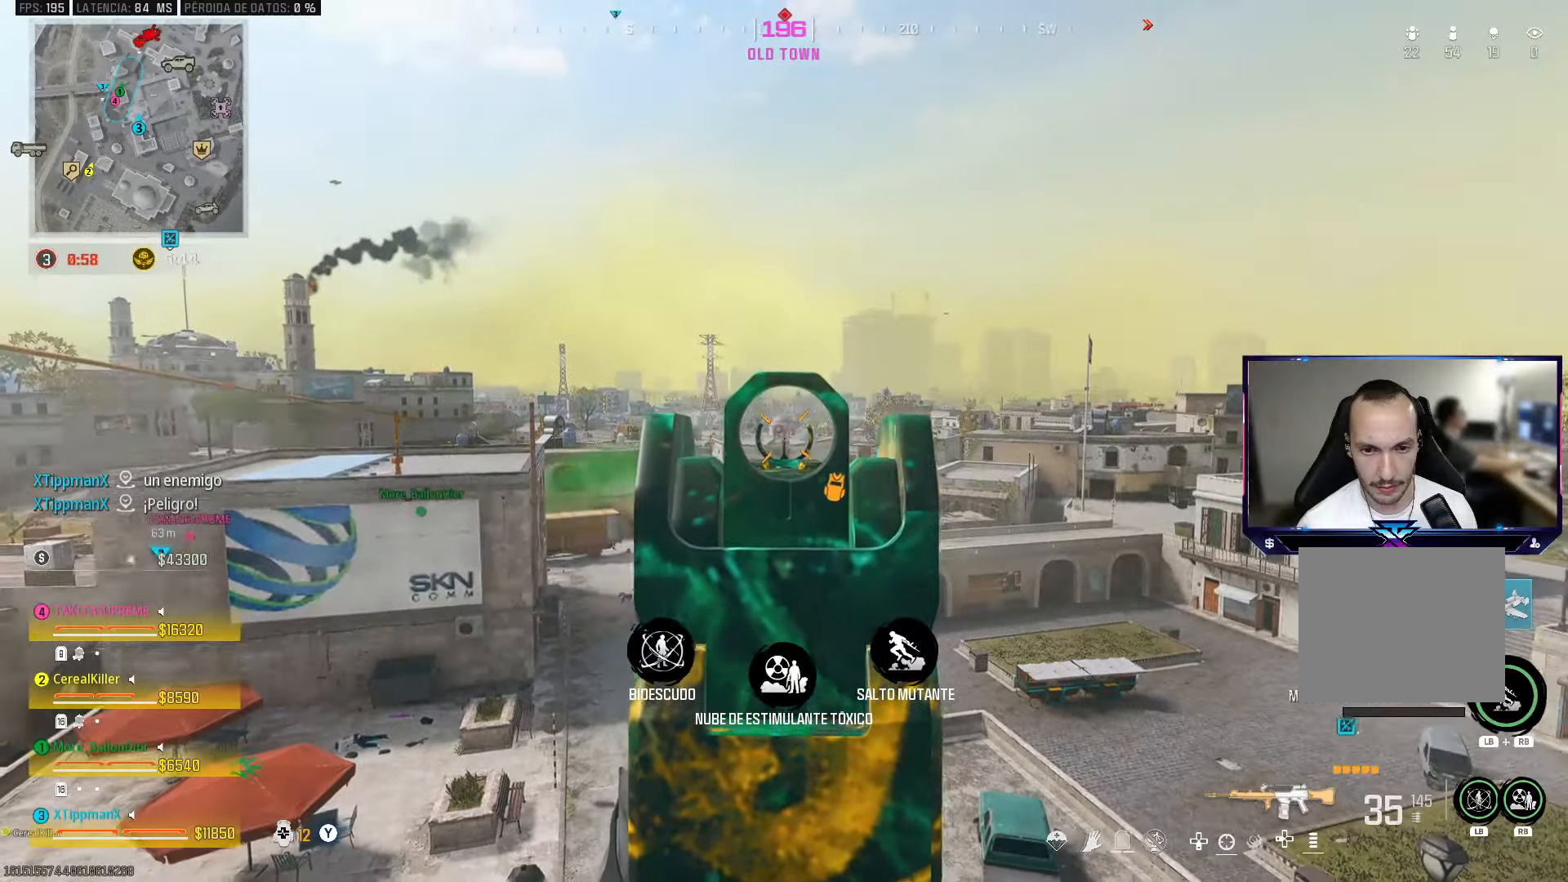
{"buttons": ["L2", "R2"], "left_stick": "center", "right_stick": "center", "events": []}
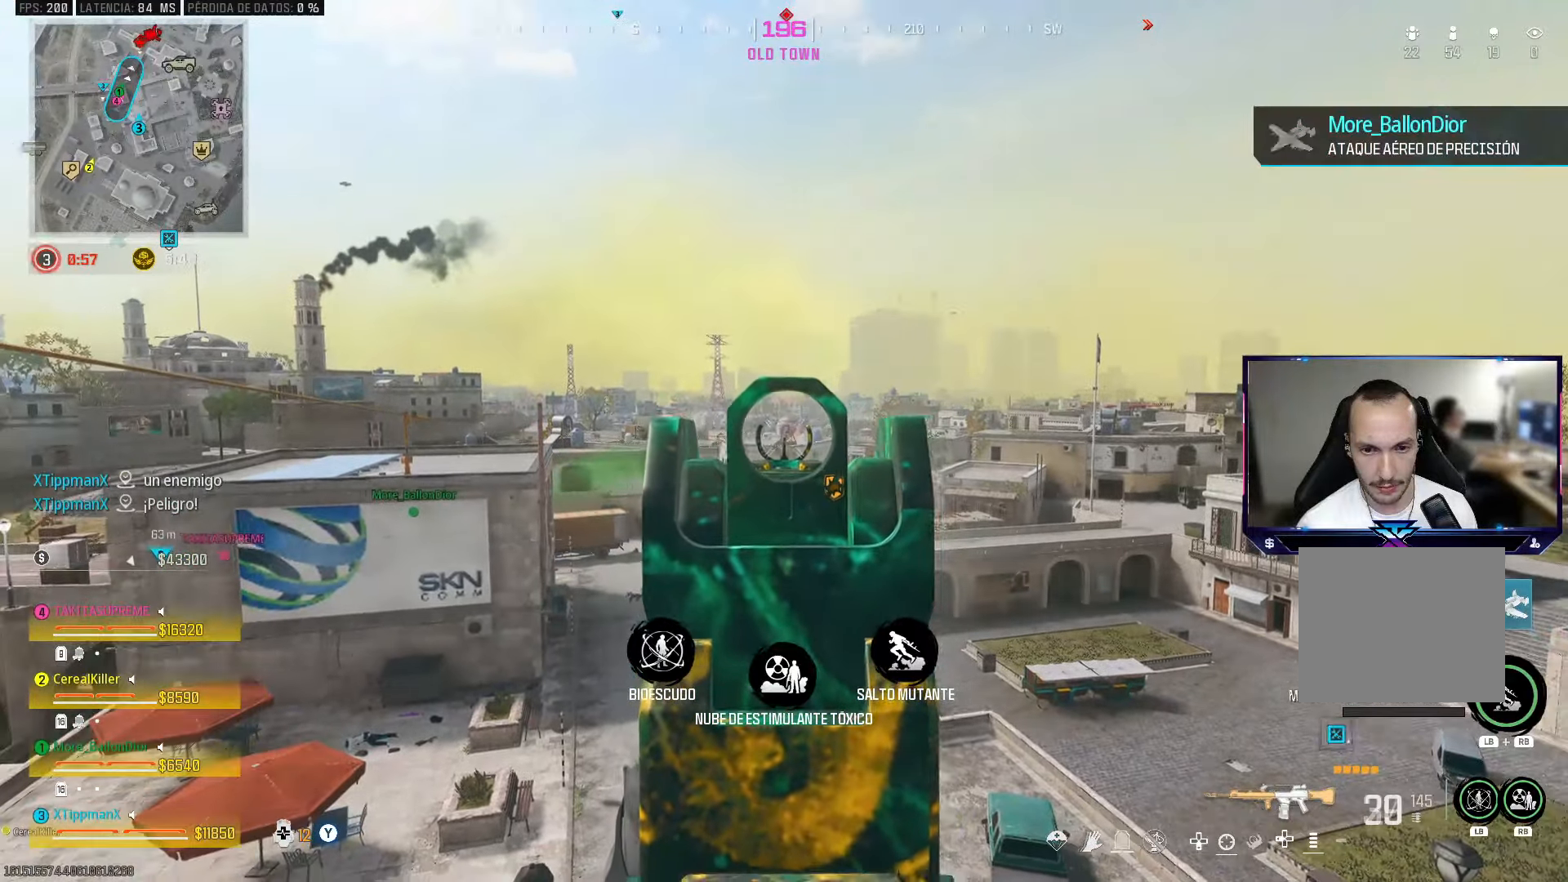
{"buttons": ["L2", "R2"], "left_stick": "center", "right_stick": "center", "events": []}
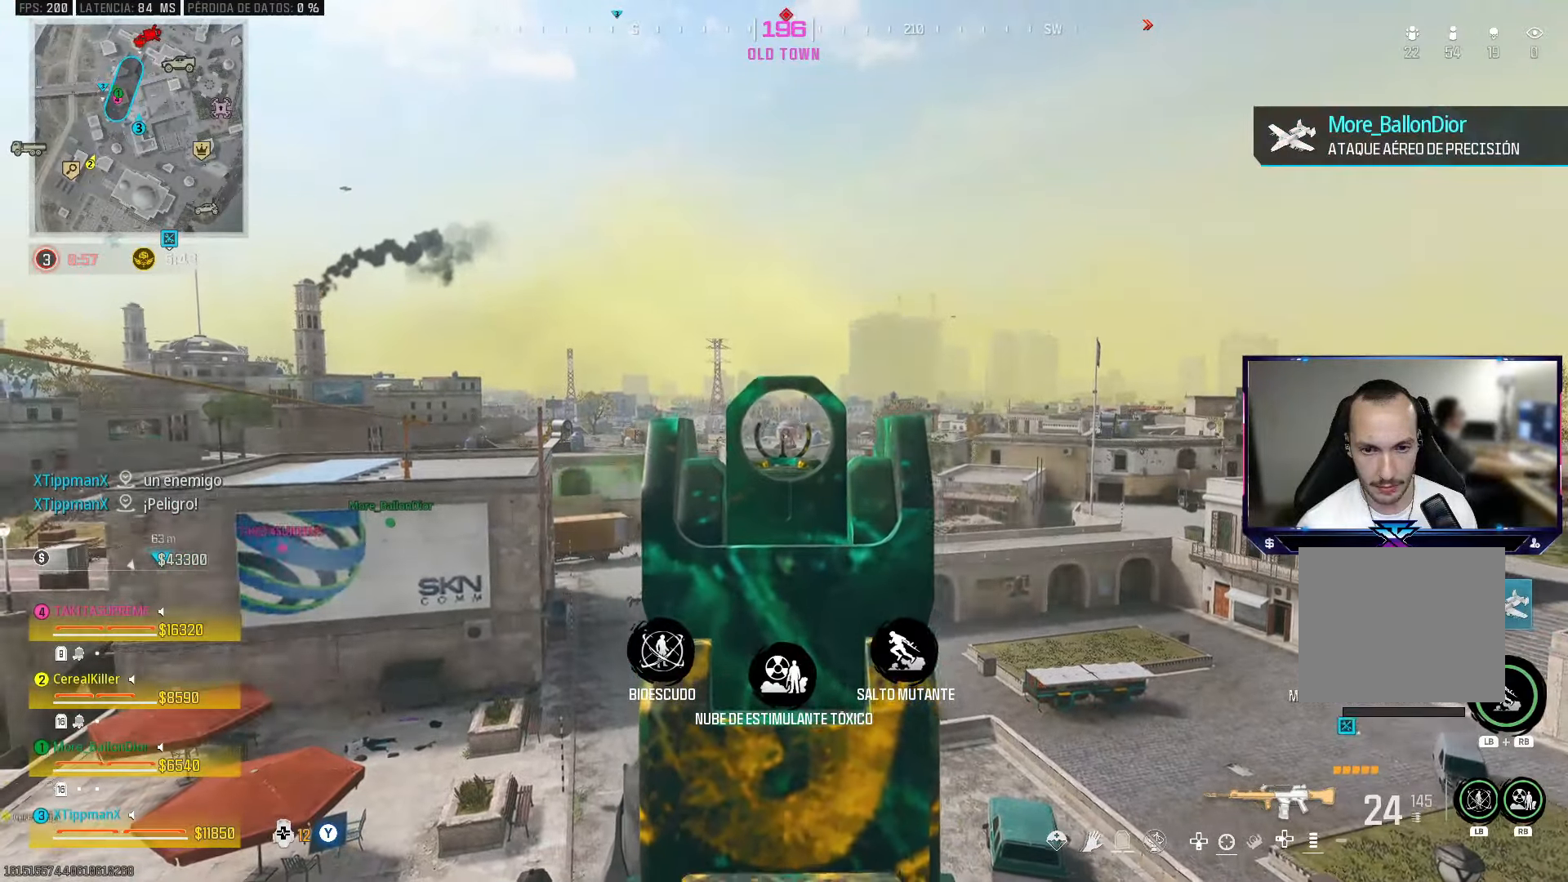
{"buttons": ["L2", "R2"], "left_stick": "center", "right_stick": "center", "events": []}
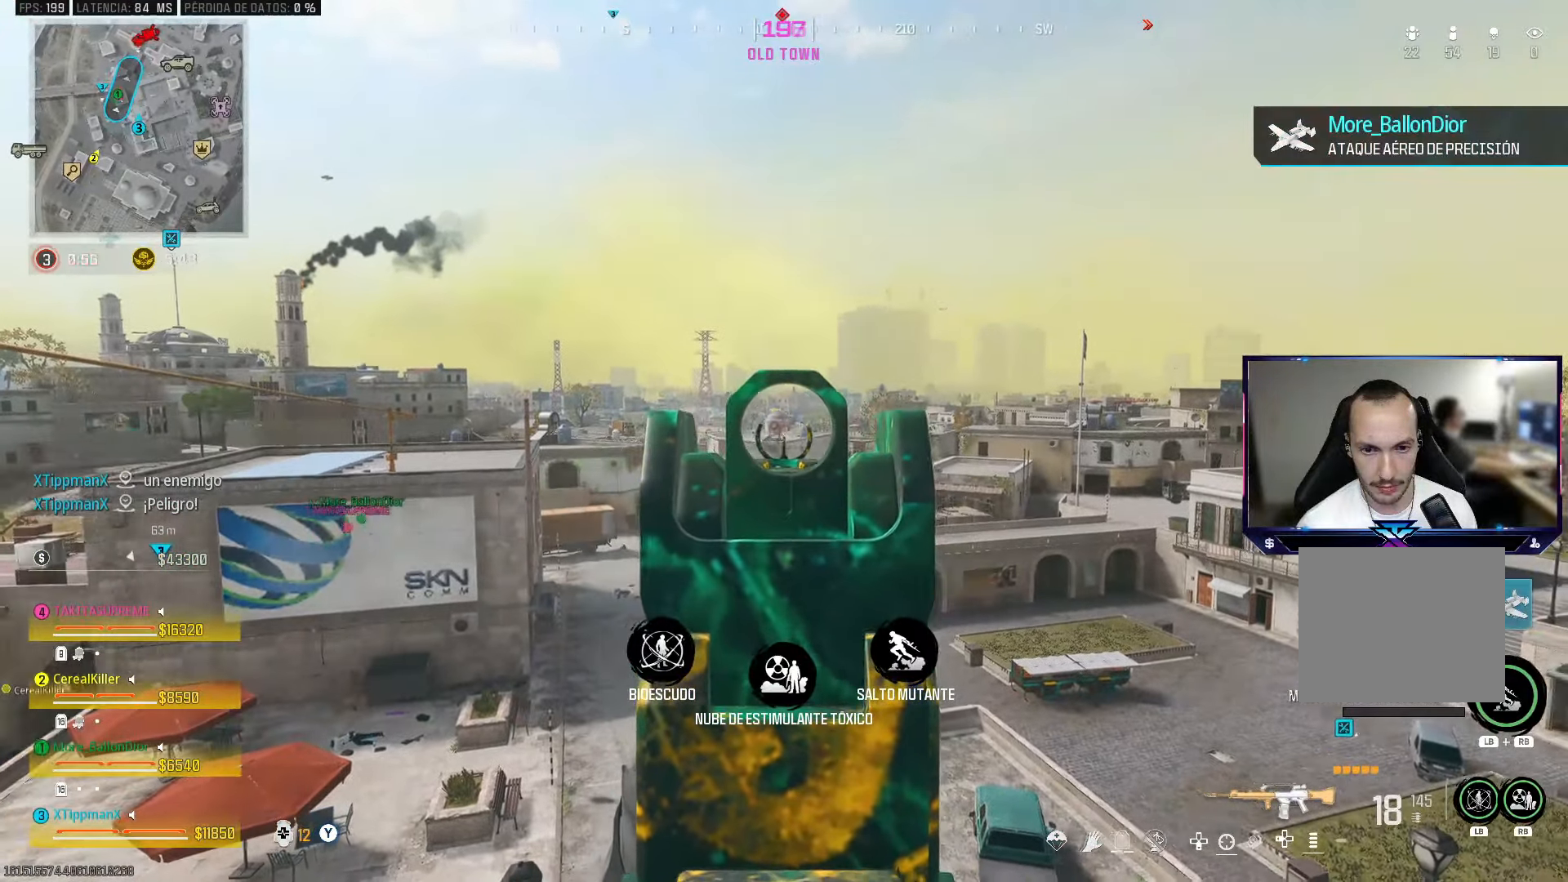
{"buttons": ["L2", "R2"], "left_stick": "center", "right_stick": "center", "events": []}
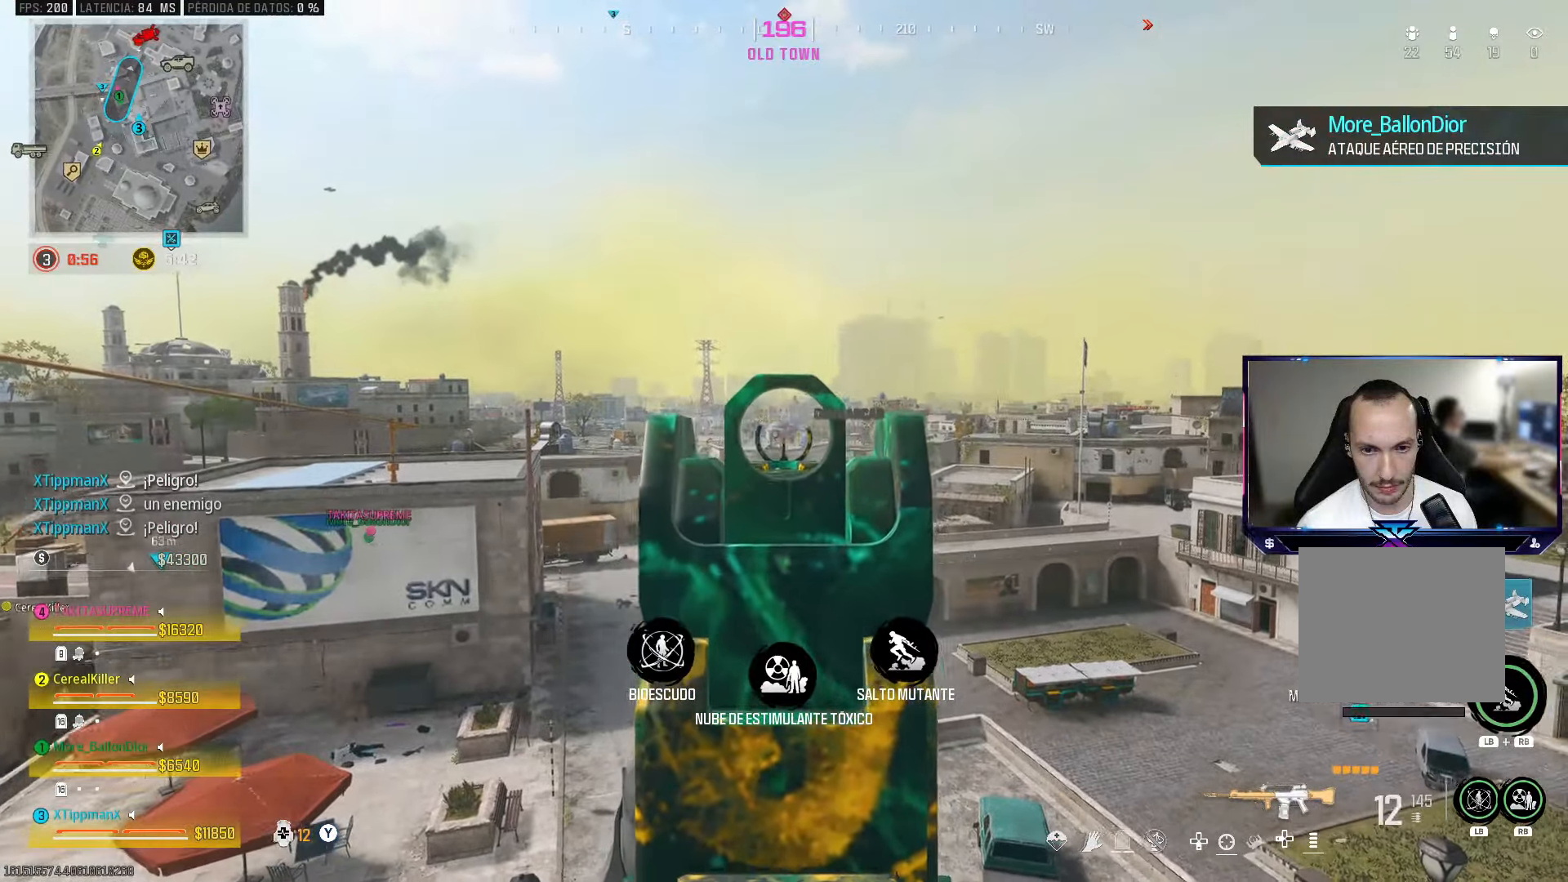
{"buttons": ["L2", "R2"], "left_stick": "center", "right_stick": "center", "events": []}
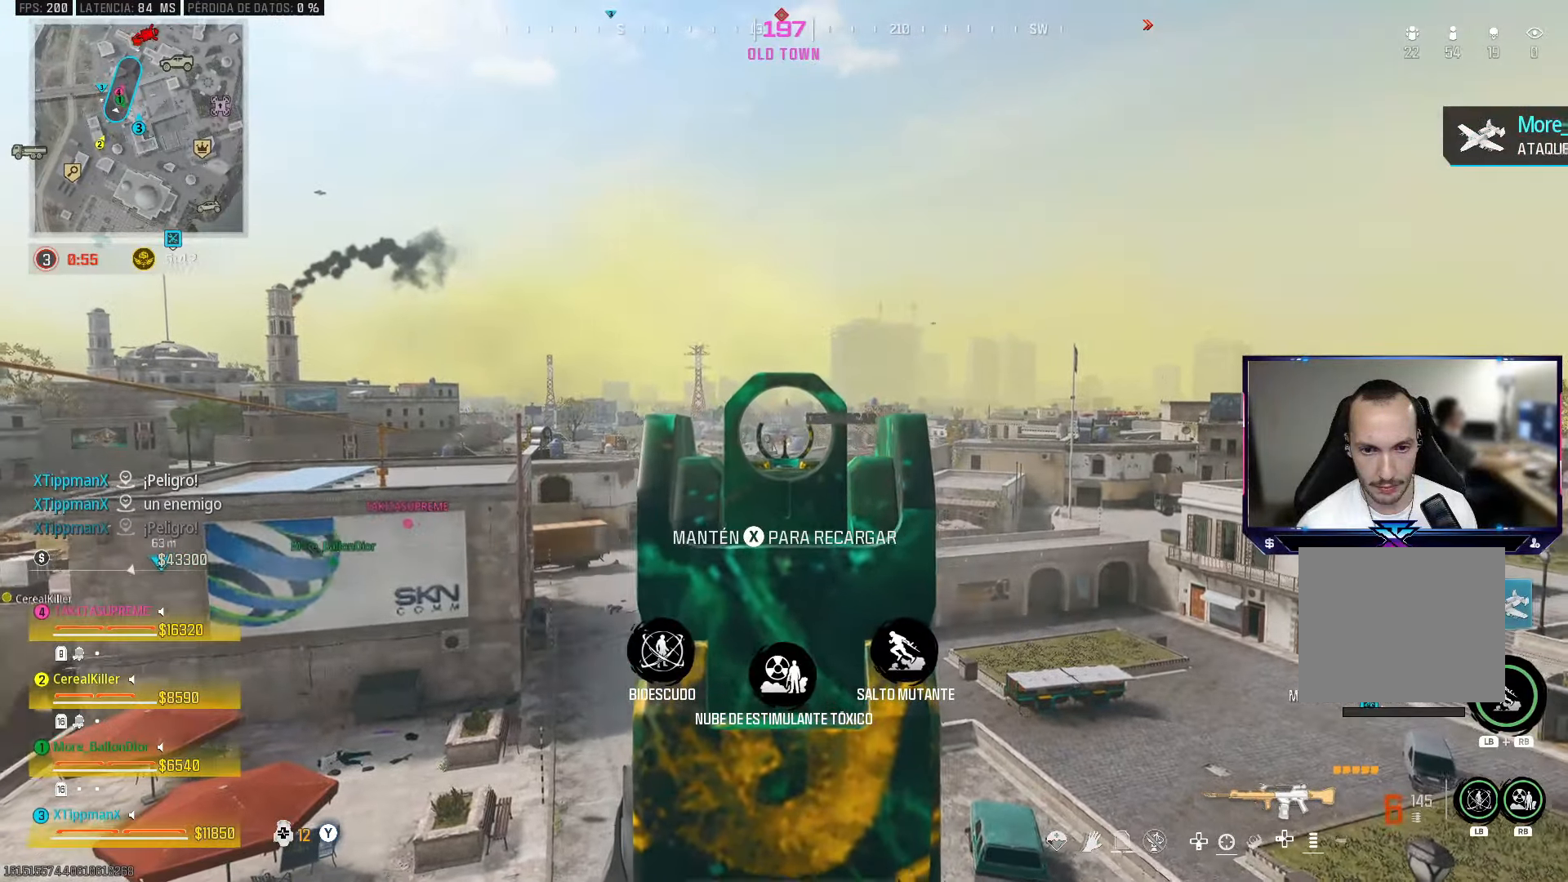
{"buttons": ["L2", "R2"], "left_stick": "center", "right_stick": "center", "events": []}
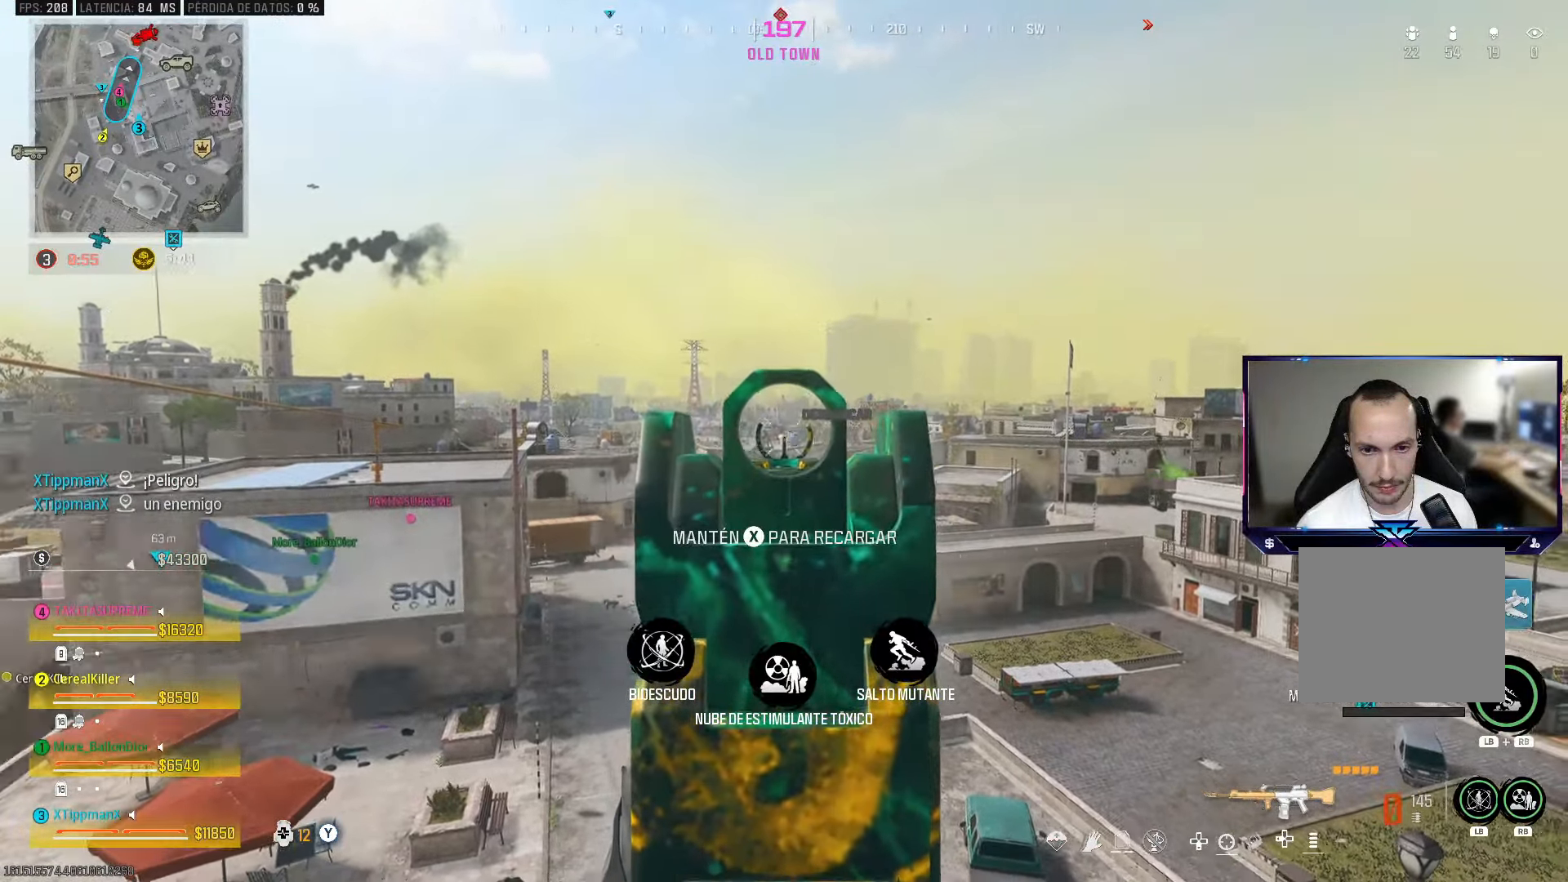
{"buttons": [], "left_stick": "center", "right_stick": "right", "events": [[67, "DPAD_UP", "down"], [150, "DPAD_UP", "up"], [233, "DPAD_UP", "down"], [300, "DPAD_UP", "up"], [367, "L2", "up"], [417, "R2", "up"], [417, "right_stick", "right"]]}
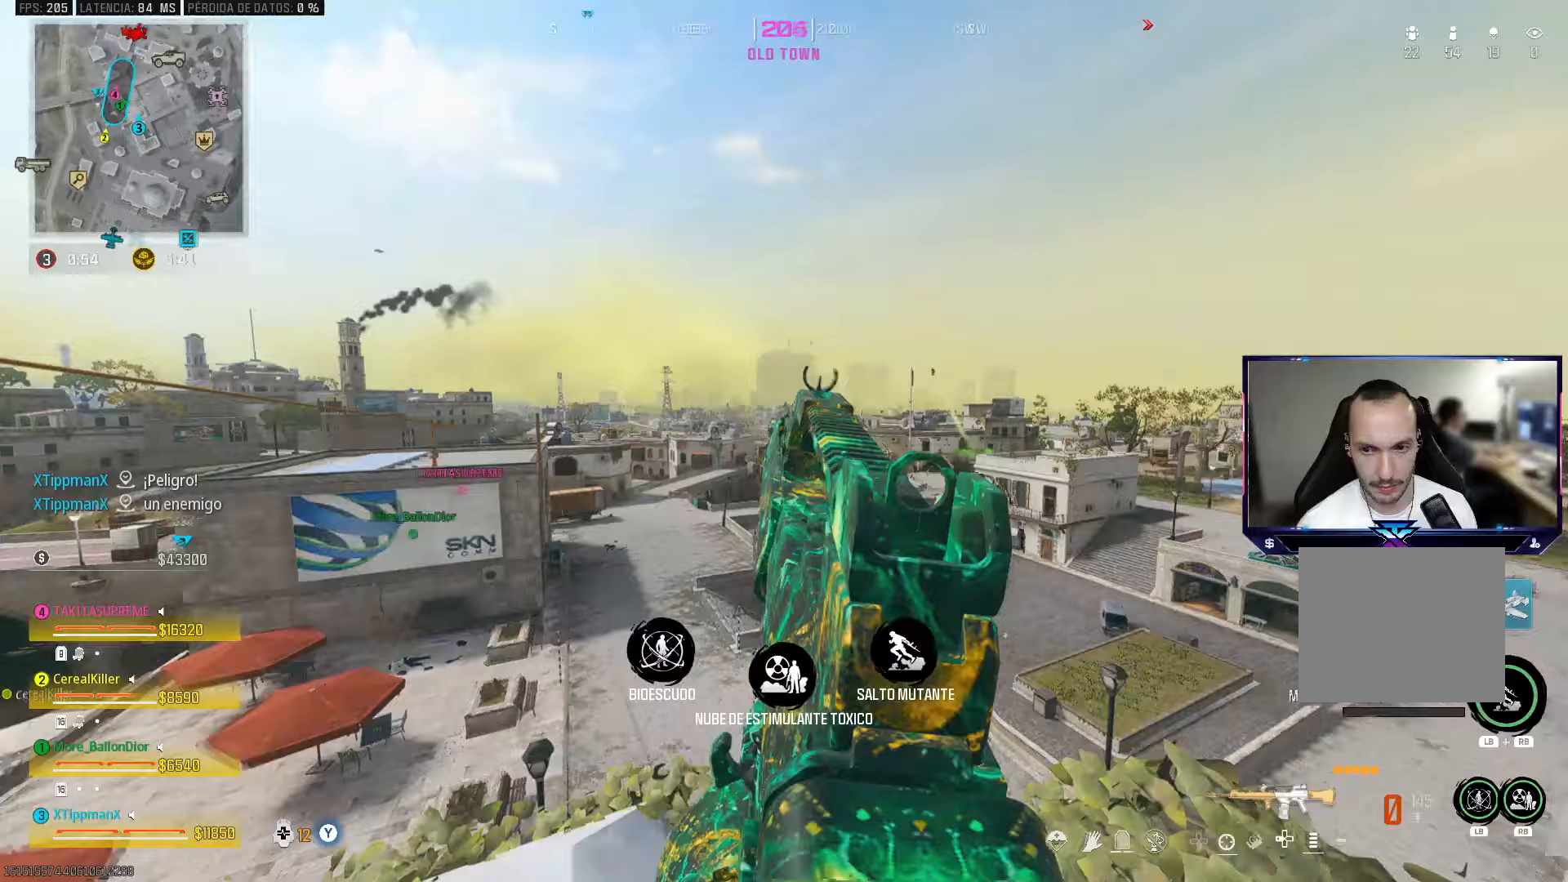
{"buttons": ["L2"], "left_stick": "center", "right_stick": "center", "events": [[83, "right_stick", "center"], [250, "right_stick", "up"], [367, "L2", "down"], [417, "right_stick", "center"]]}
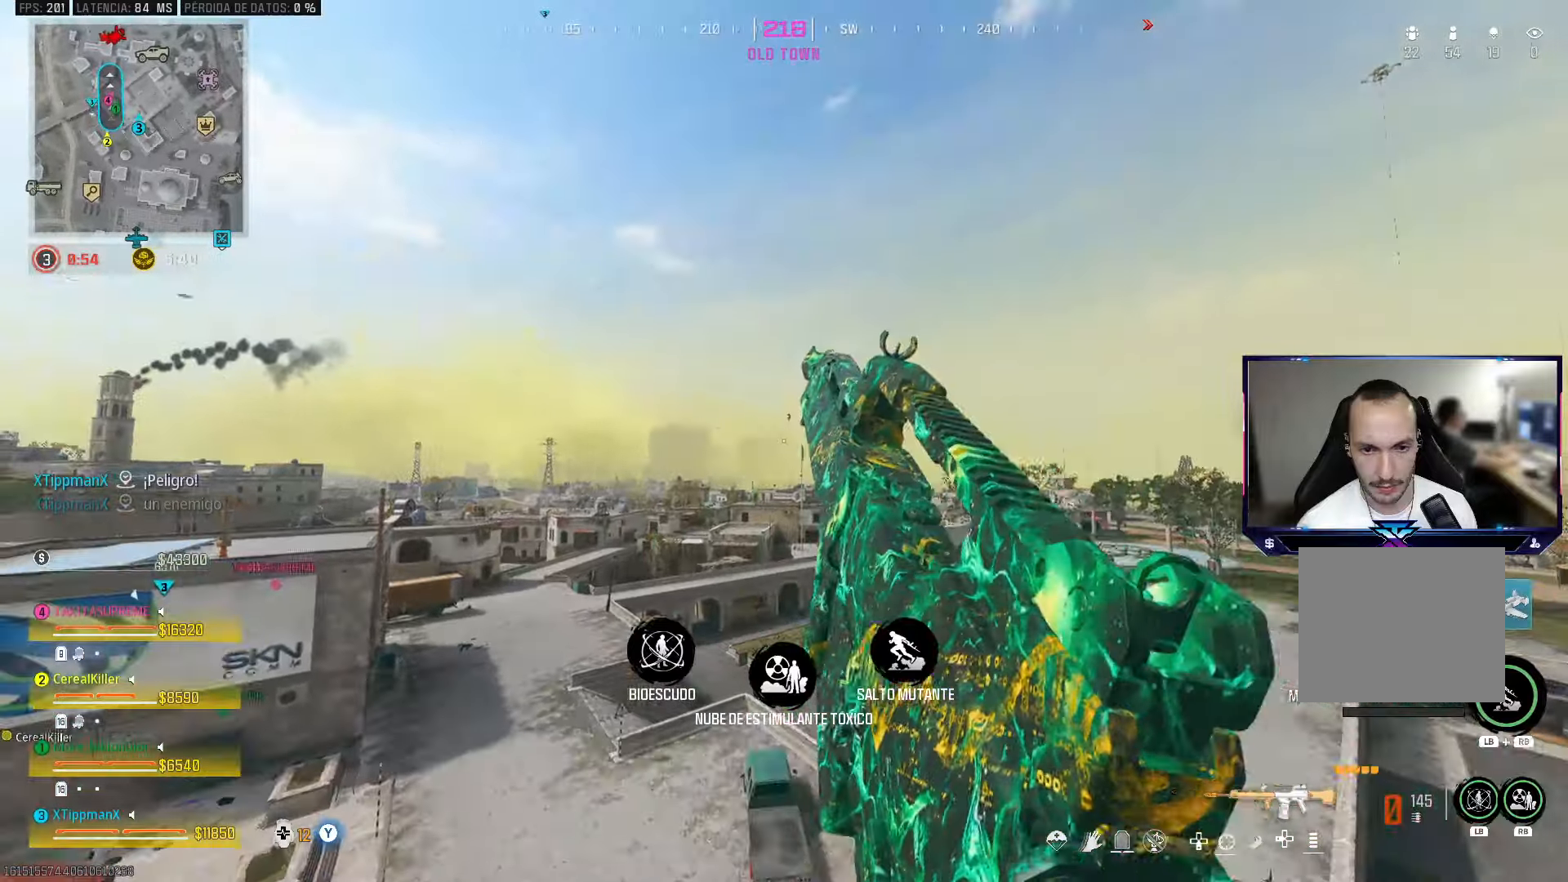
{"buttons": ["L2"], "left_stick": "center", "right_stick": "up-left", "events": [[133, "DPAD_UP", "down"], [217, "DPAD_UP", "up"], [267, "right_stick", "up"], [300, "DPAD_UP", "down"], [367, "DPAD_UP", "up"], [400, "right_stick", "up-left"], [450, "DPAD_UP", "down"], [500, "DPAD_UP", "up"]]}
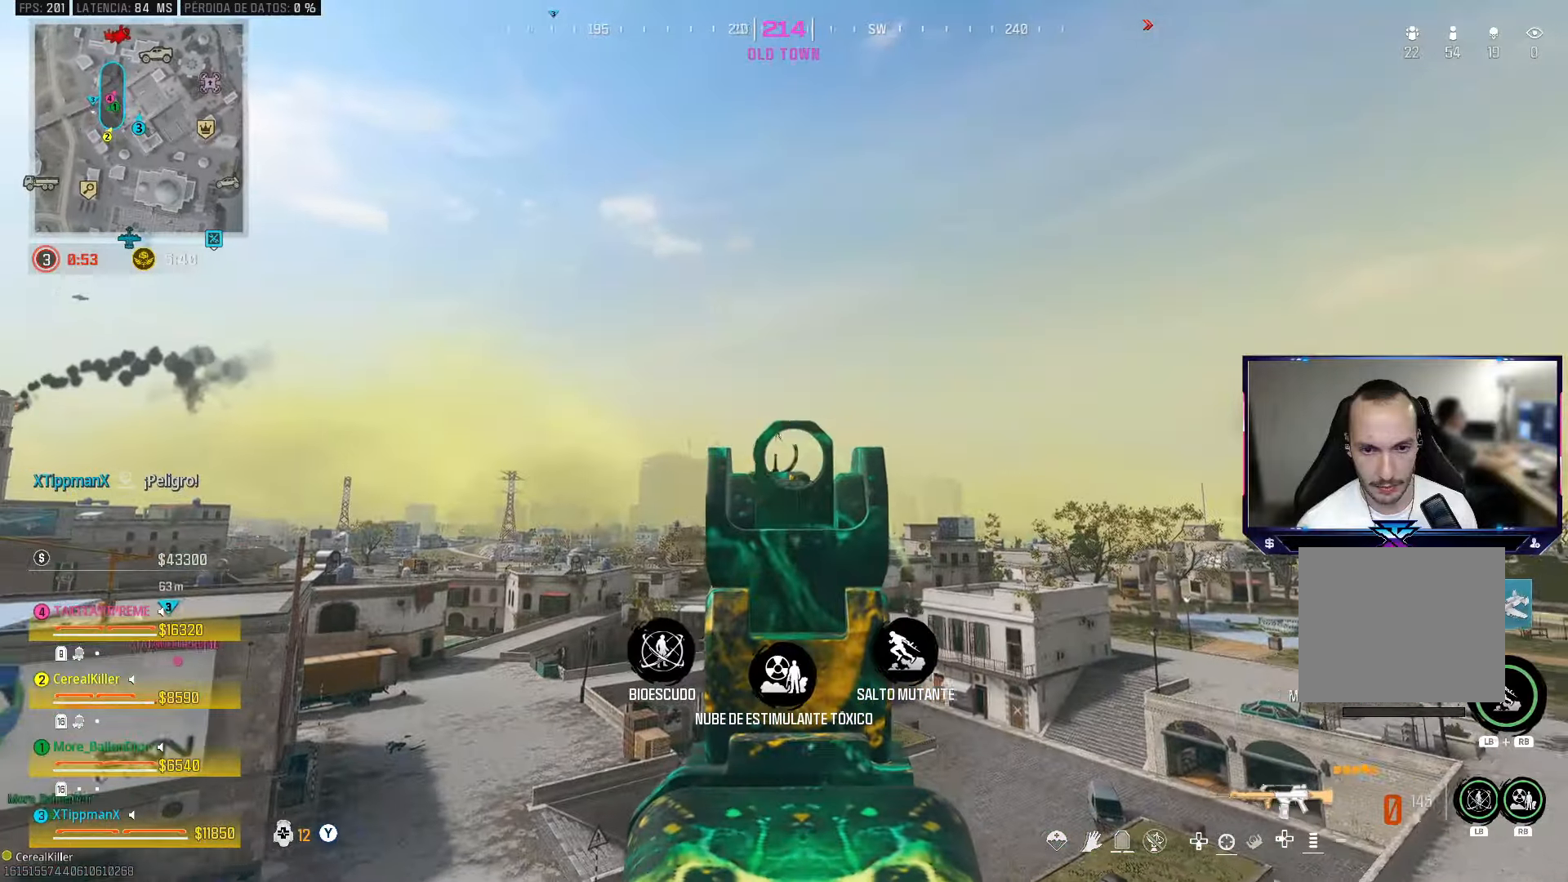
{"buttons": ["L2"], "left_stick": "center", "right_stick": "center", "events": [[50, "DPAD_UP", "down"], [133, "DPAD_UP", "up"], [183, "DPAD_UP", "down"], [183, "right_stick", "center"], [283, "DPAD_UP", "up"], [317, "DPAD_UP", "down"], [417, "DPAD_UP", "up"]]}
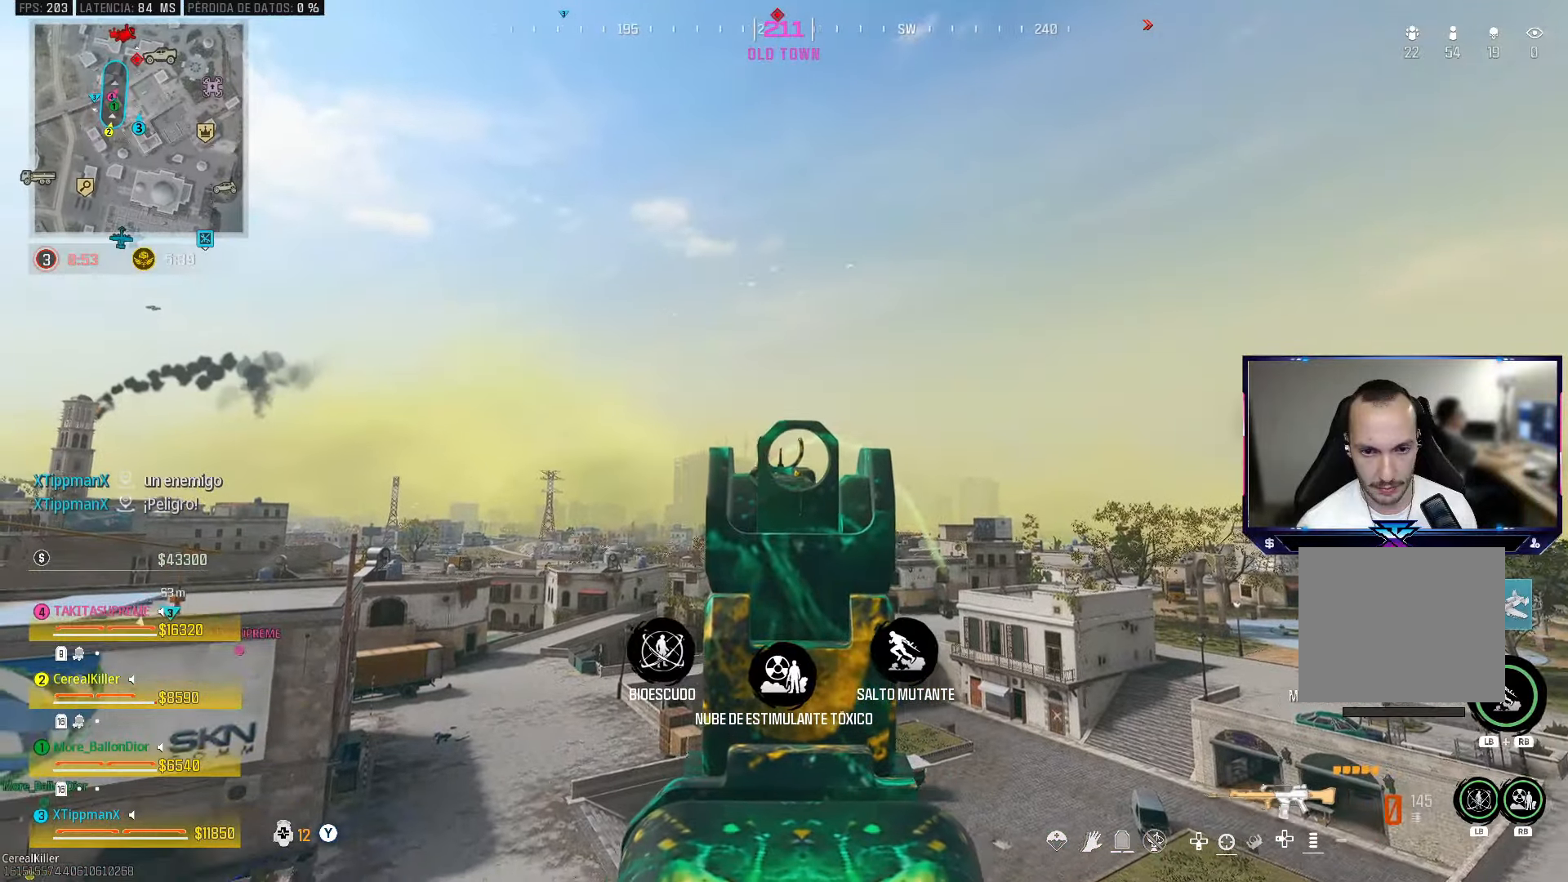
{"buttons": ["L2"], "left_stick": "center", "right_stick": "down", "events": [[117, "right_stick", "down-left"], [500, "right_stick", "down"]]}
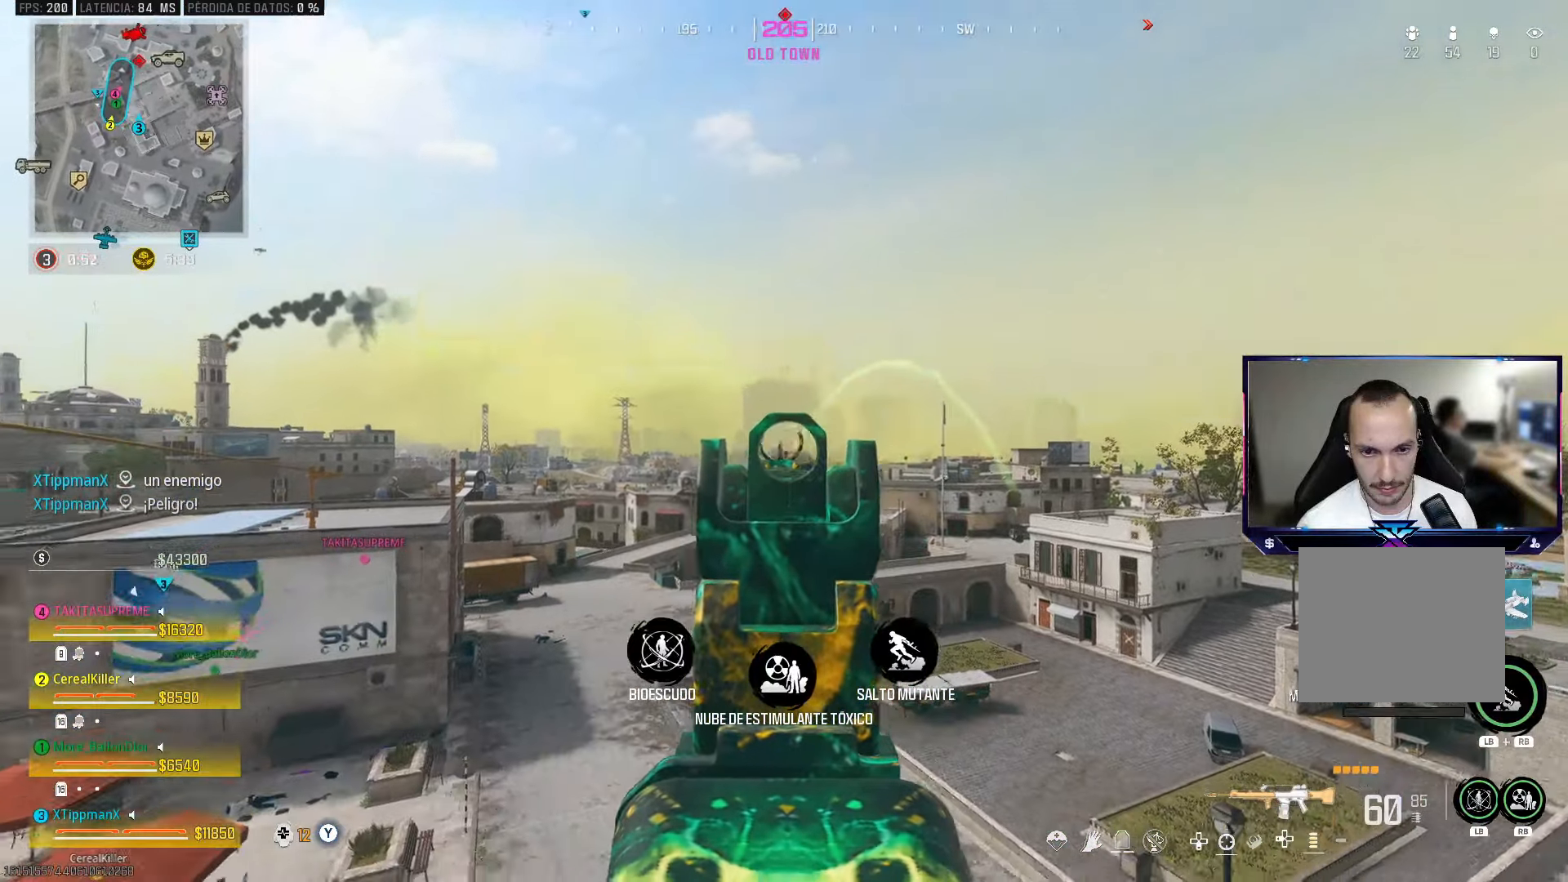
{"buttons": ["L2"], "left_stick": "center", "right_stick": "down", "events": []}
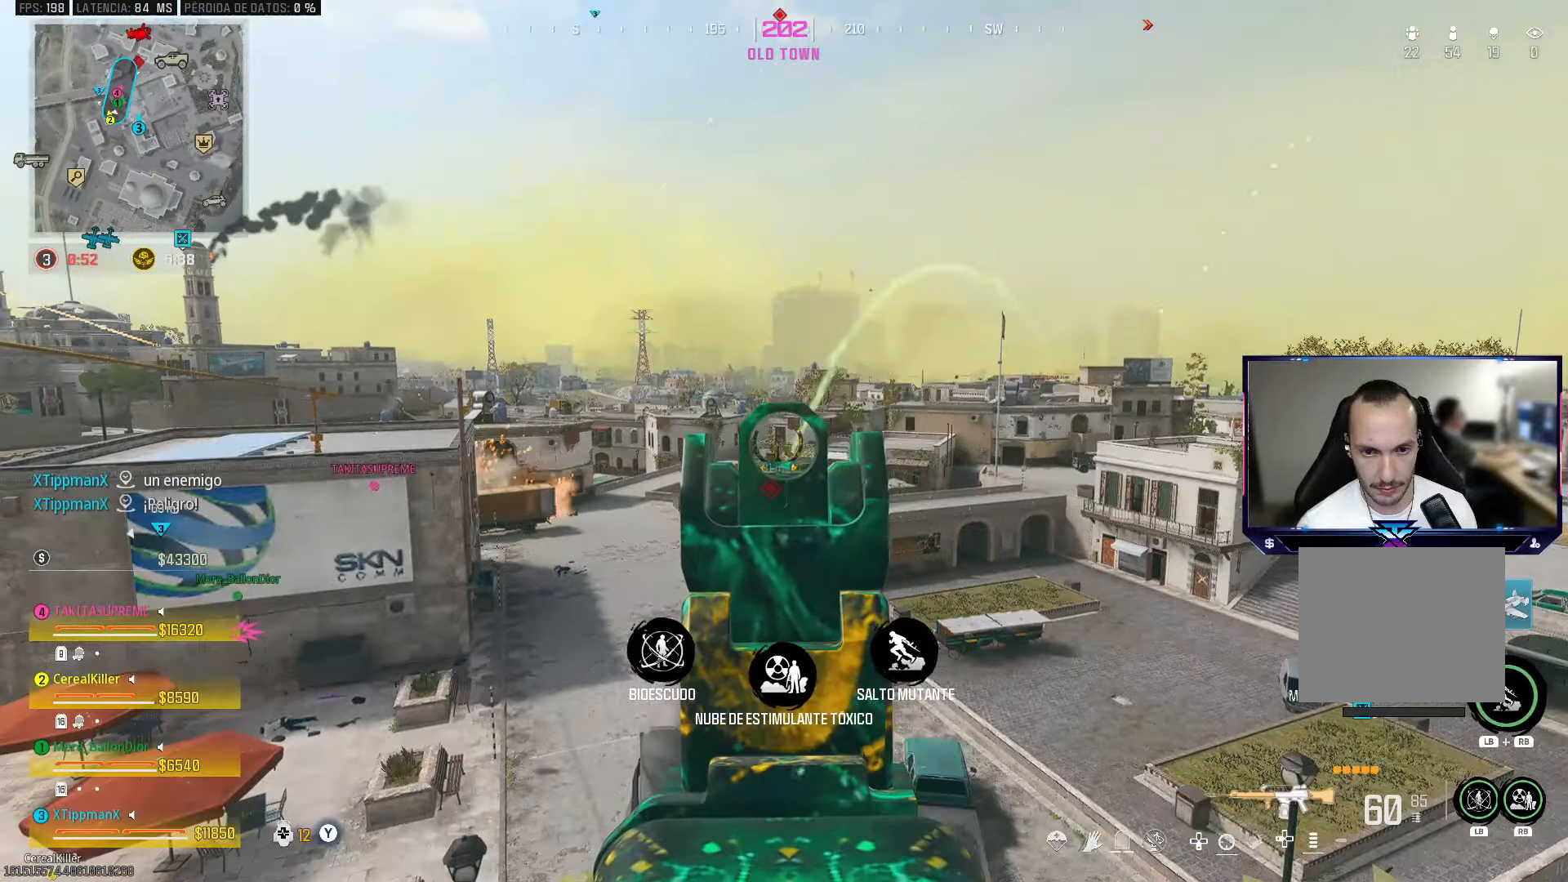
{"buttons": ["L2"], "left_stick": "center", "right_stick": "center", "events": [[500, "right_stick", "center"]]}
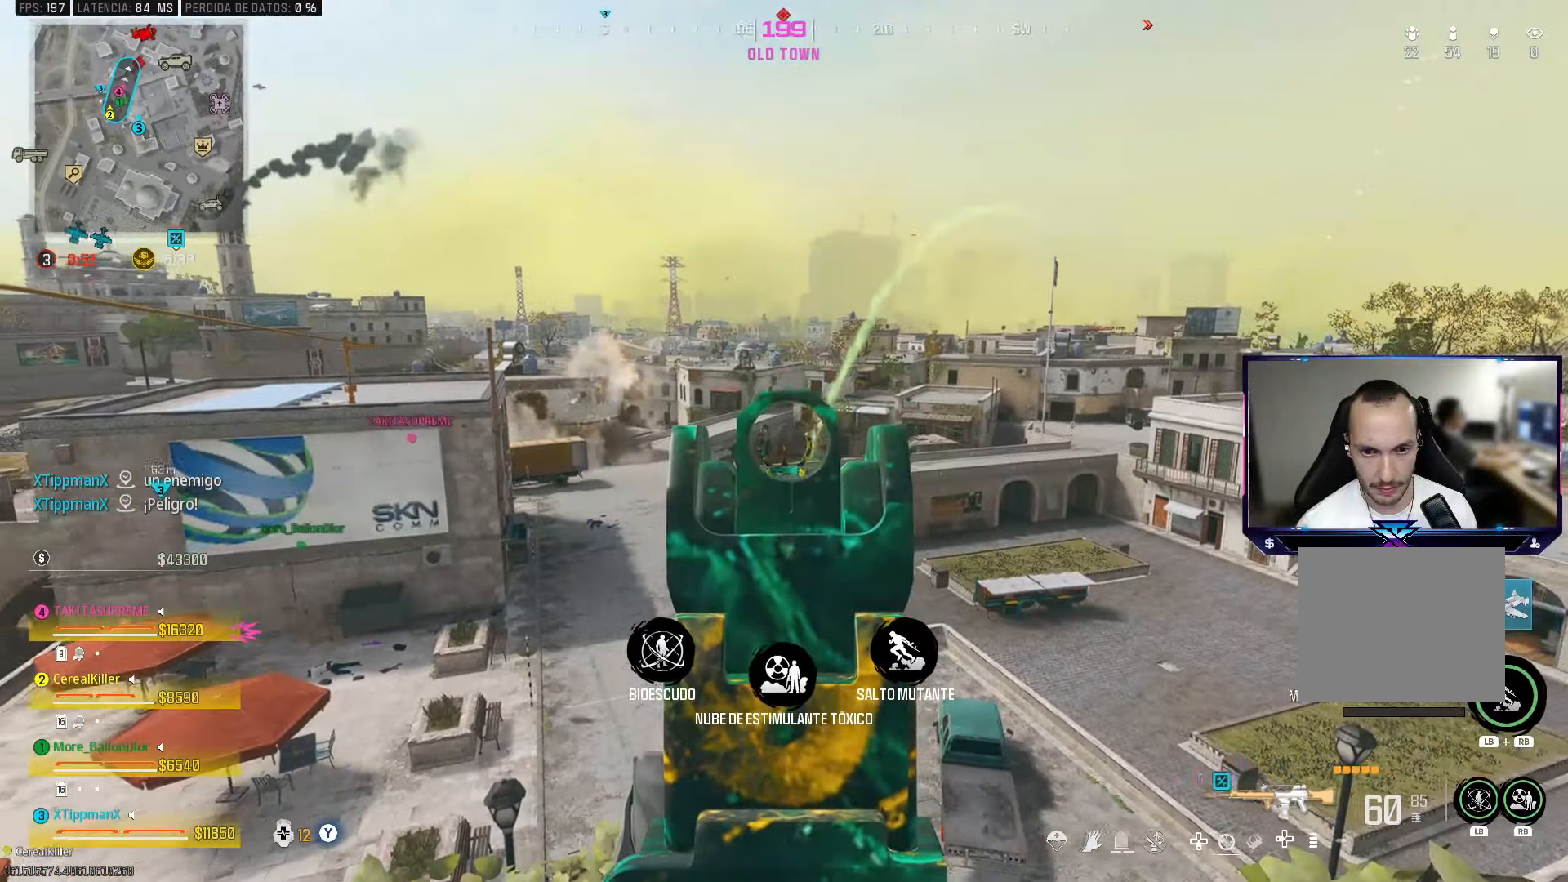
{"buttons": ["L2"], "left_stick": "center", "right_stick": "center", "events": [[183, "right_stick", "down"], [500, "right_stick", "center"]]}
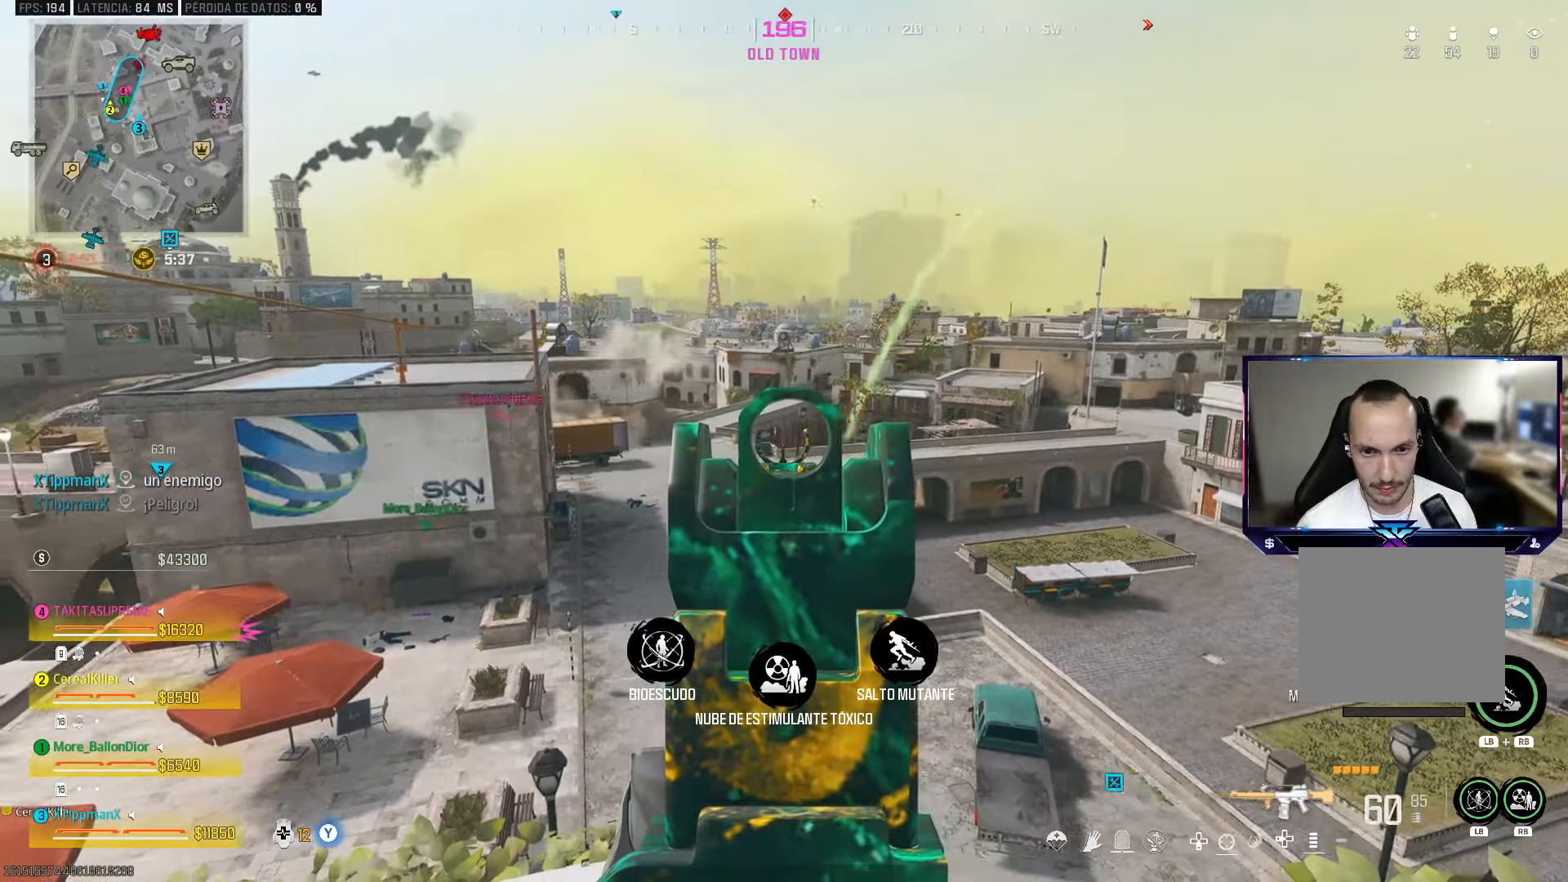
{"buttons": ["L2"], "left_stick": "center", "right_stick": "left", "events": [[433, "right_stick", "left"]]}
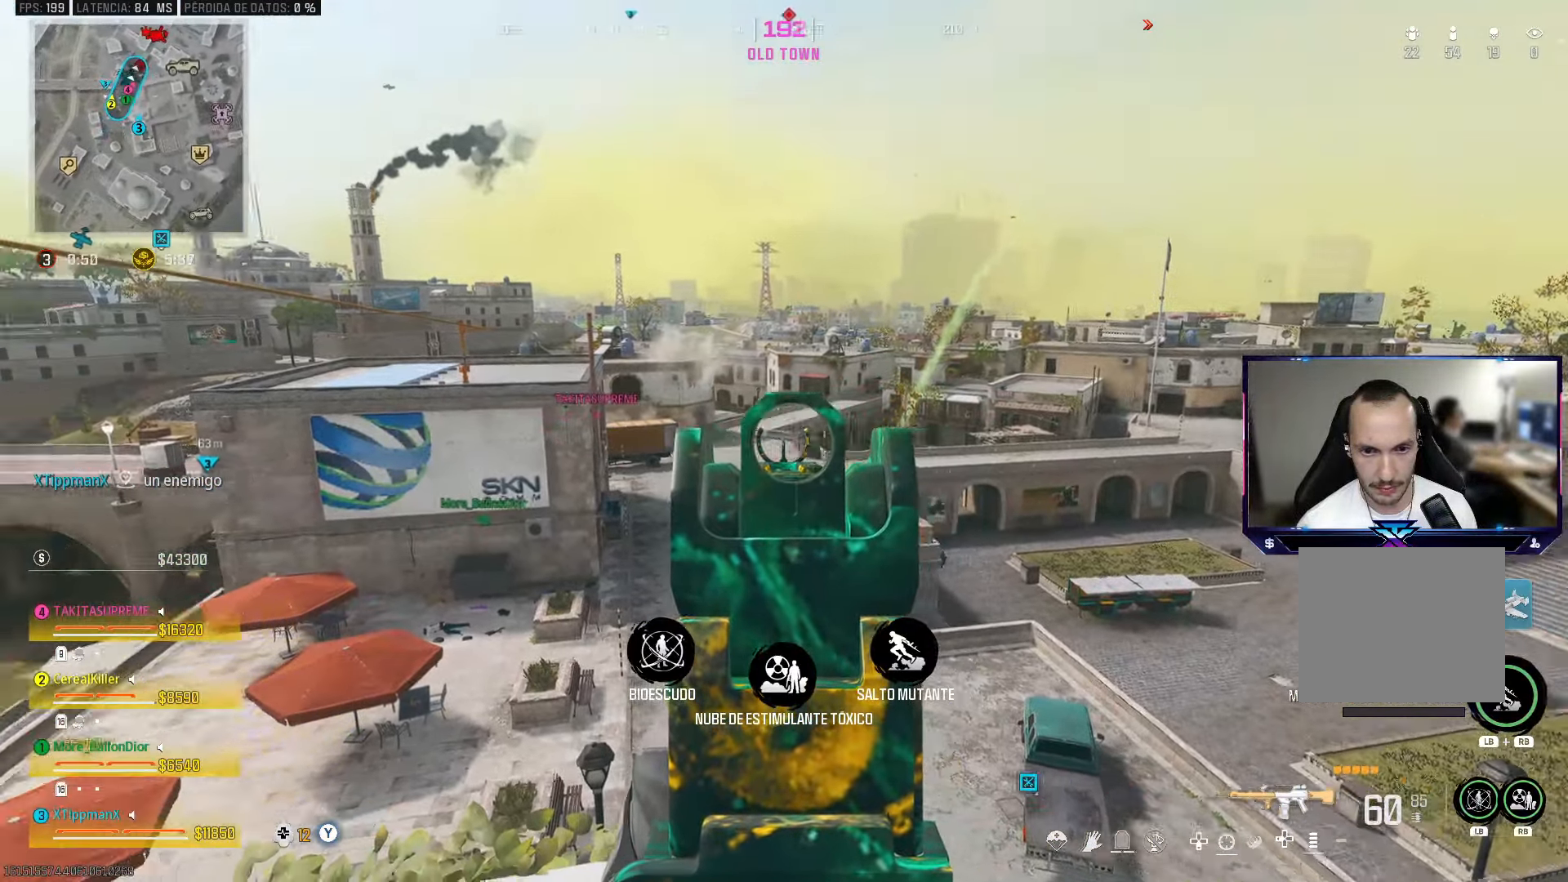
{"buttons": [], "left_stick": "right", "right_stick": "center", "events": [[33, "DPAD_RIGHT", "down"], [67, "L2", "up"], [117, "DPAD_RIGHT", "up"], [117, "right_stick", "center"], [500, "left_stick", "right"]]}
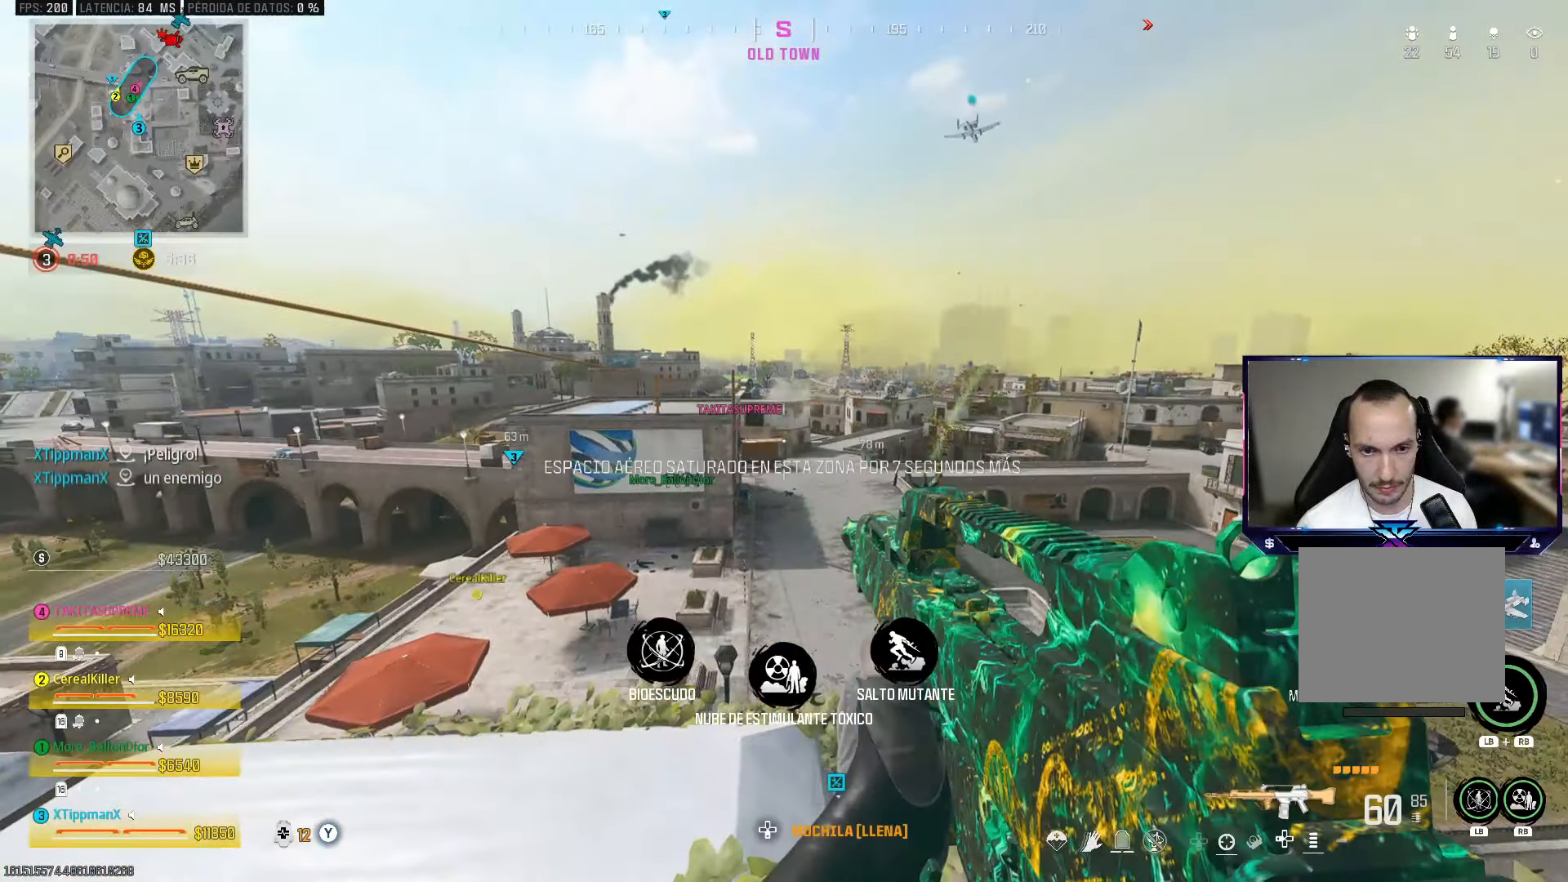
{"buttons": [], "left_stick": "down-right", "right_stick": "center", "events": [[117, "left_stick", "center"], [450, "left_stick", "down-right"]]}
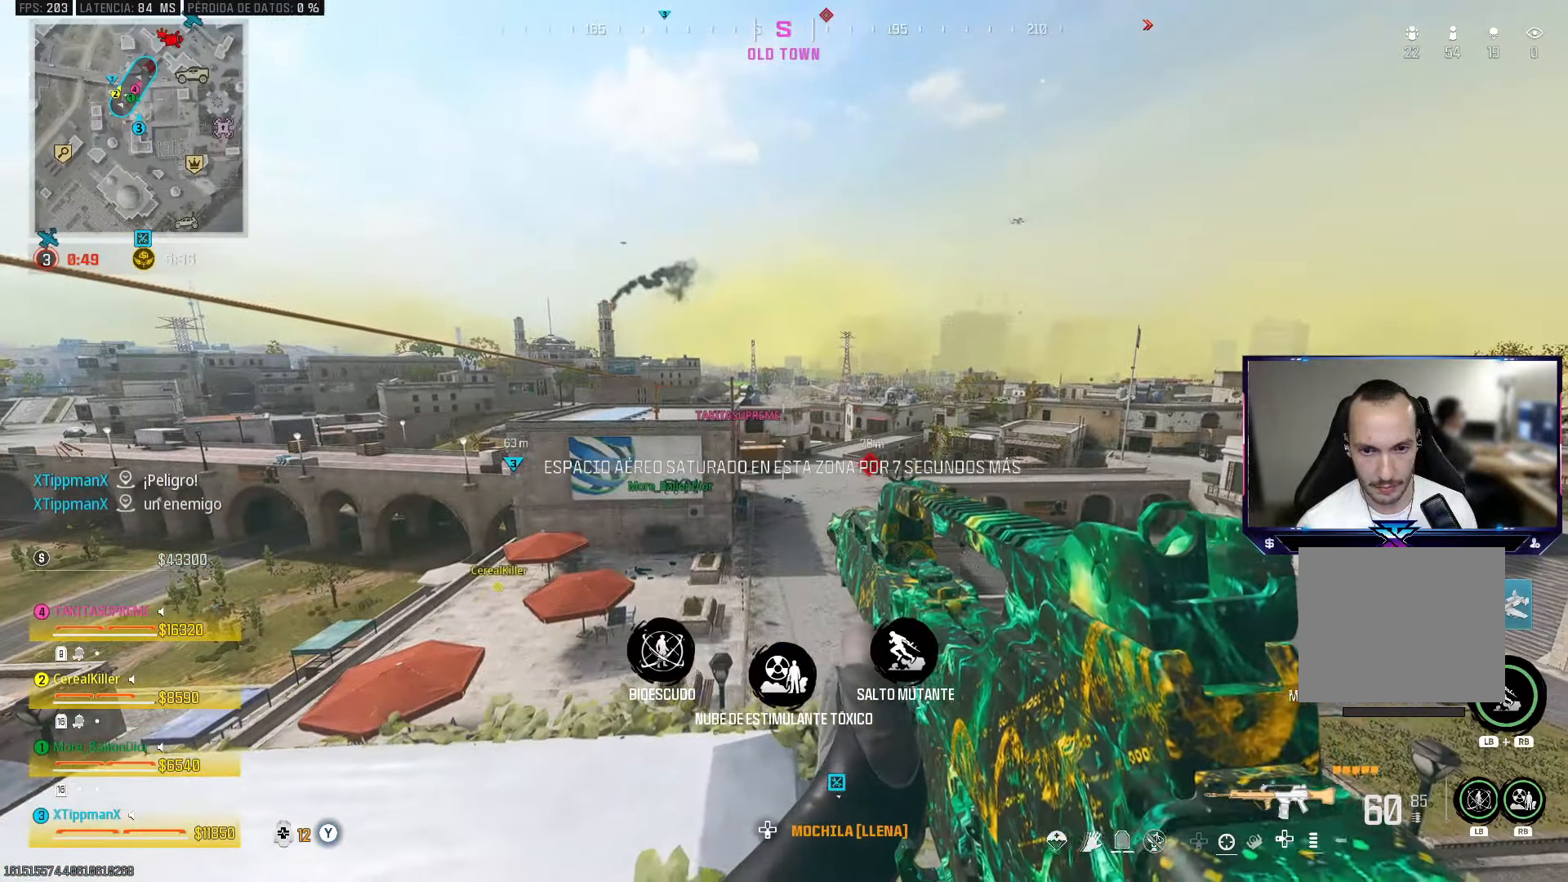
{"buttons": [], "left_stick": "center", "right_stick": "center", "events": [[117, "left_stick", "center"]]}
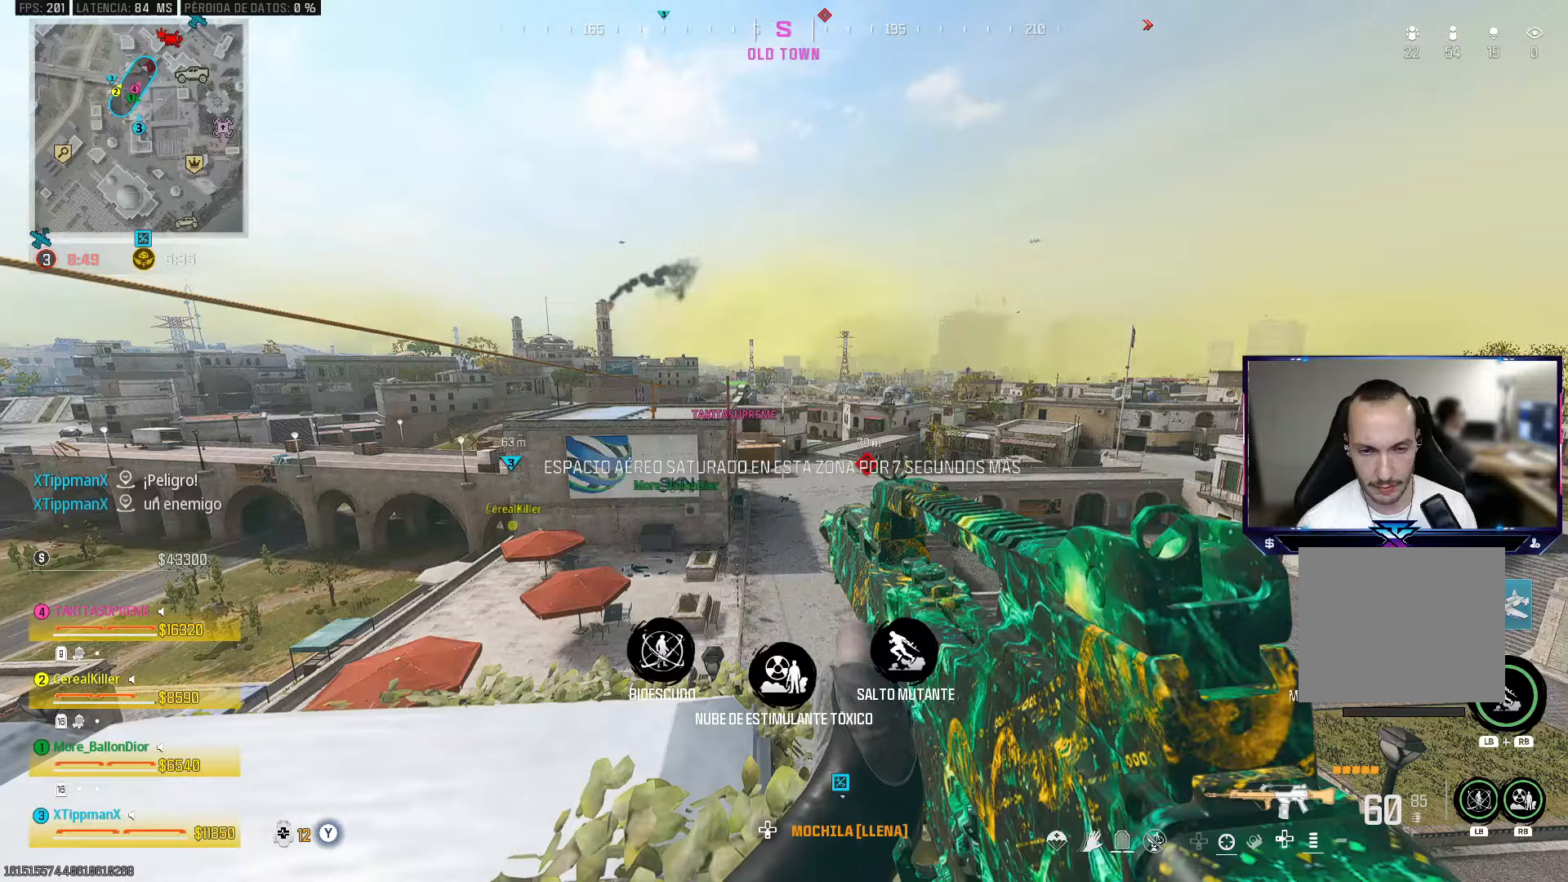
{"buttons": ["L1", "R1"], "left_stick": "down", "right_stick": "center", "events": [[50, "L1", "down"], [50, "R1", "down"], [500, "left_stick", "down"]]}
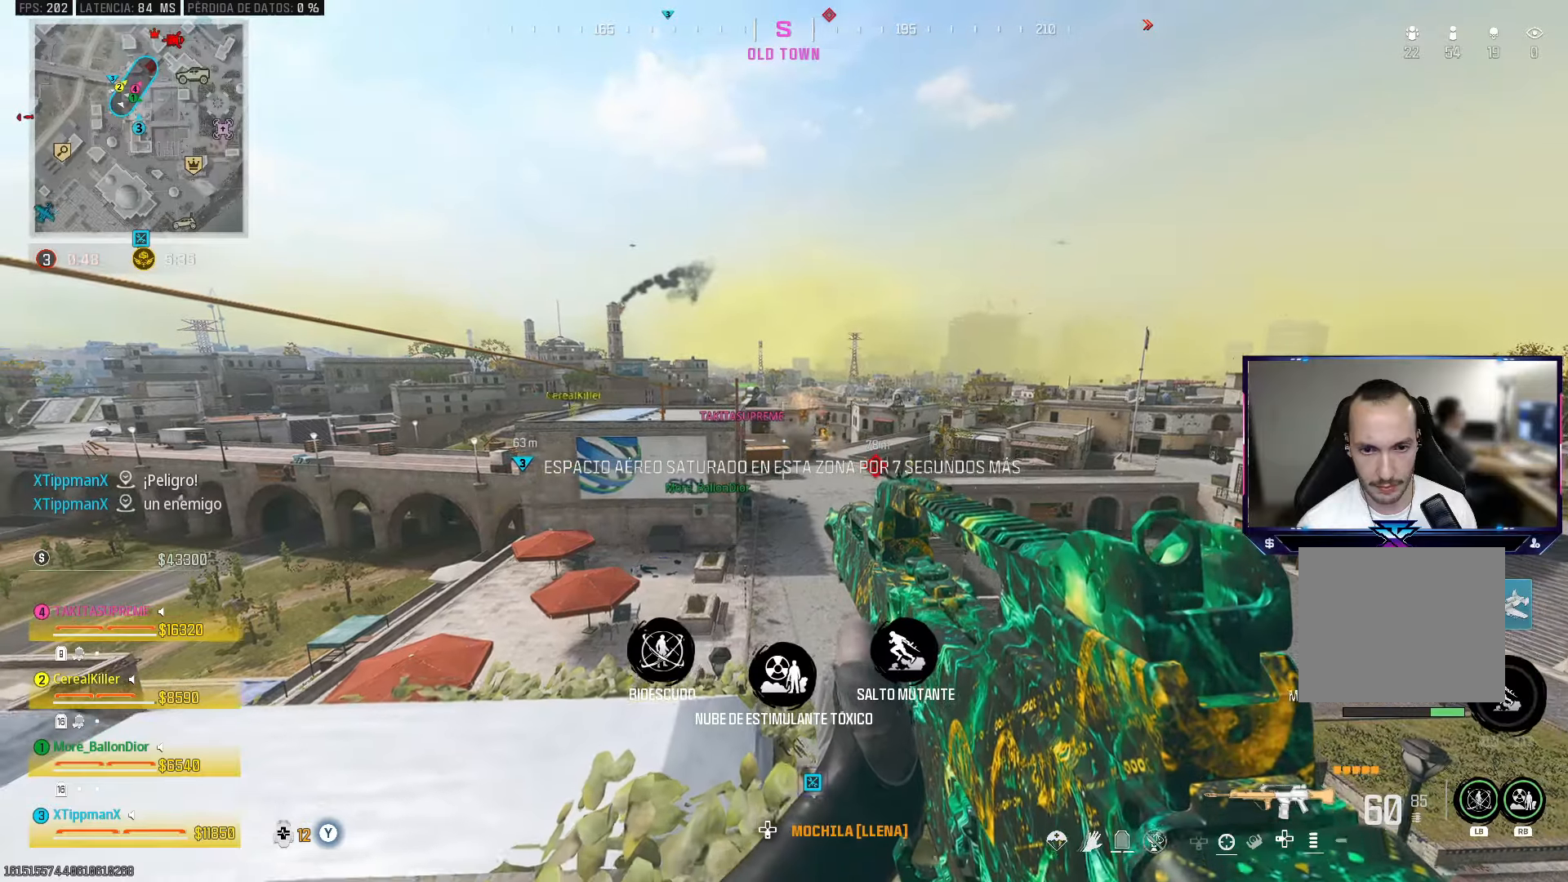
{"buttons": ["L1", "R1"], "left_stick": "center", "right_stick": "center", "events": [[133, "left_stick", "center"]]}
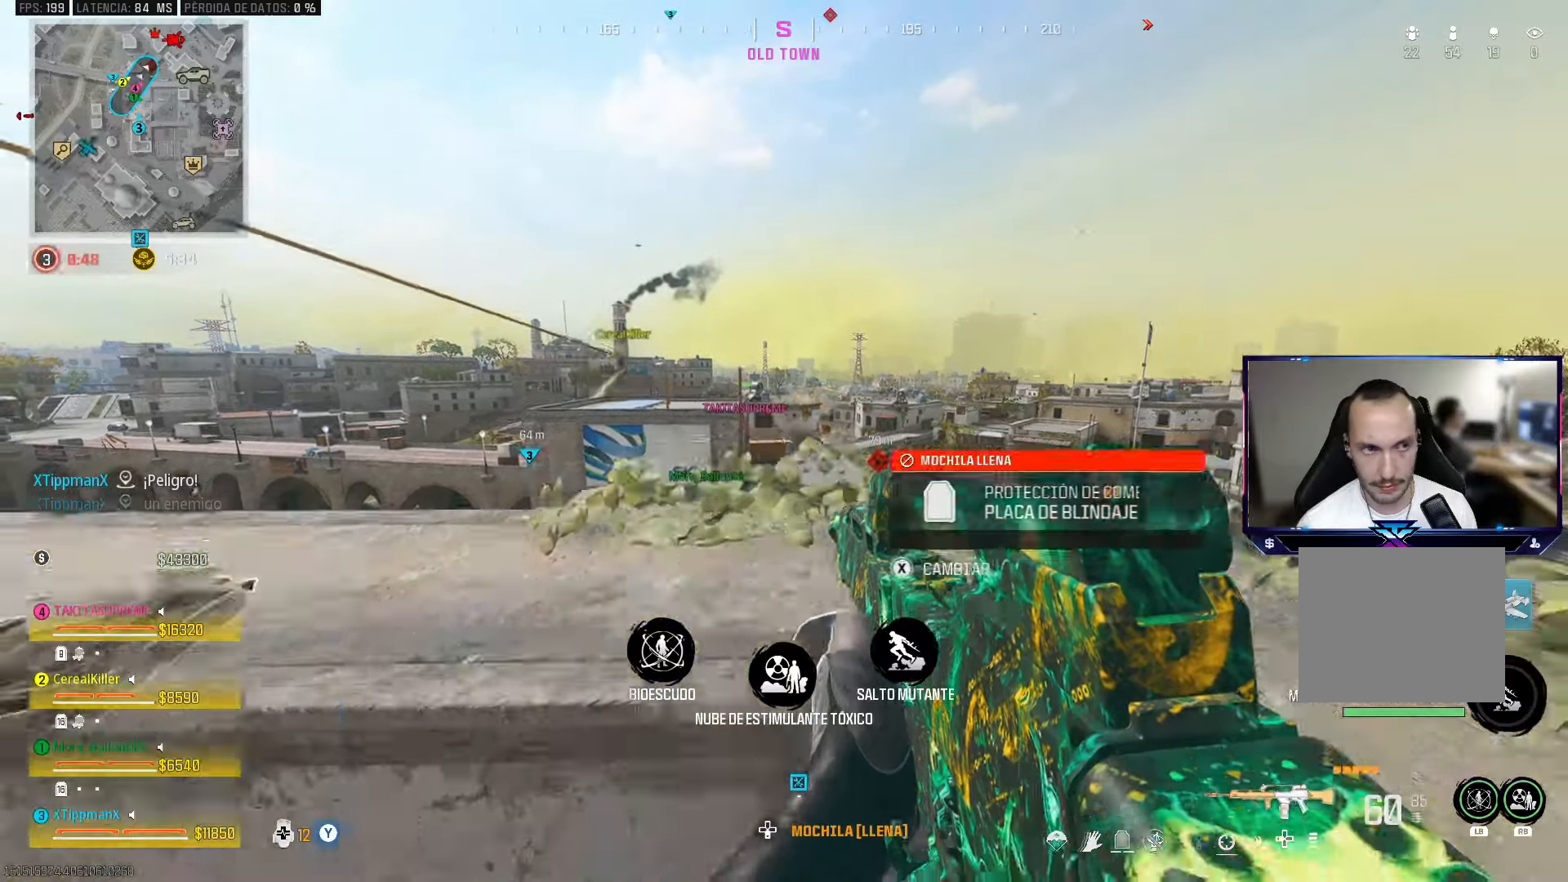
{"buttons": ["L1", "R1"], "left_stick": "up", "right_stick": "center", "events": [[217, "left_stick", "up"]]}
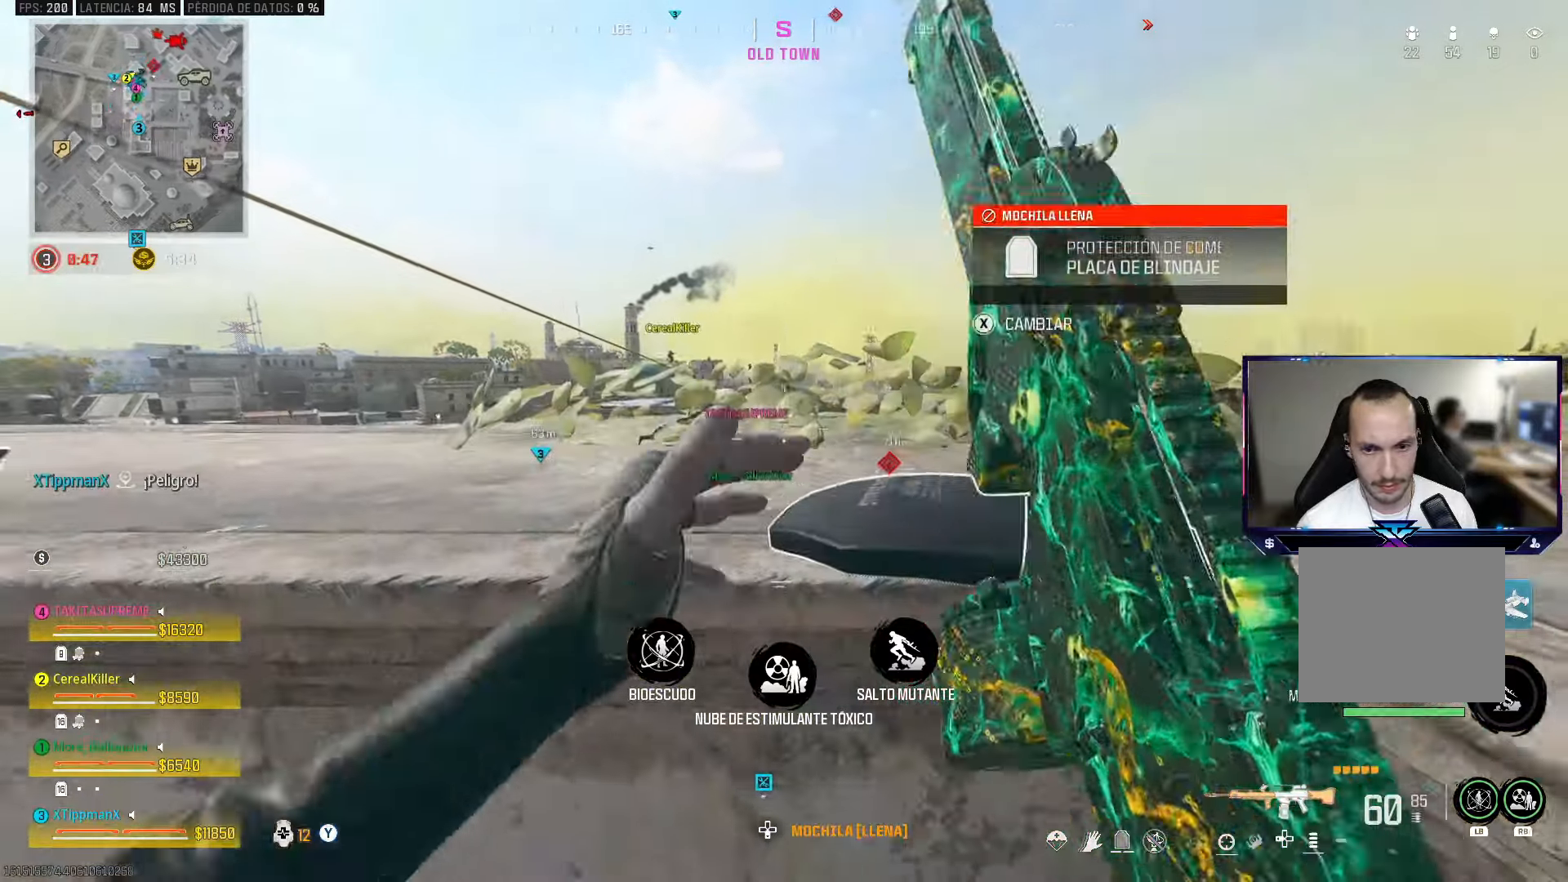
{"buttons": ["L1", "R1"], "left_stick": "up", "right_stick": "center", "events": [[100, "CROSS", "down"], [250, "CROSS", "up"]]}
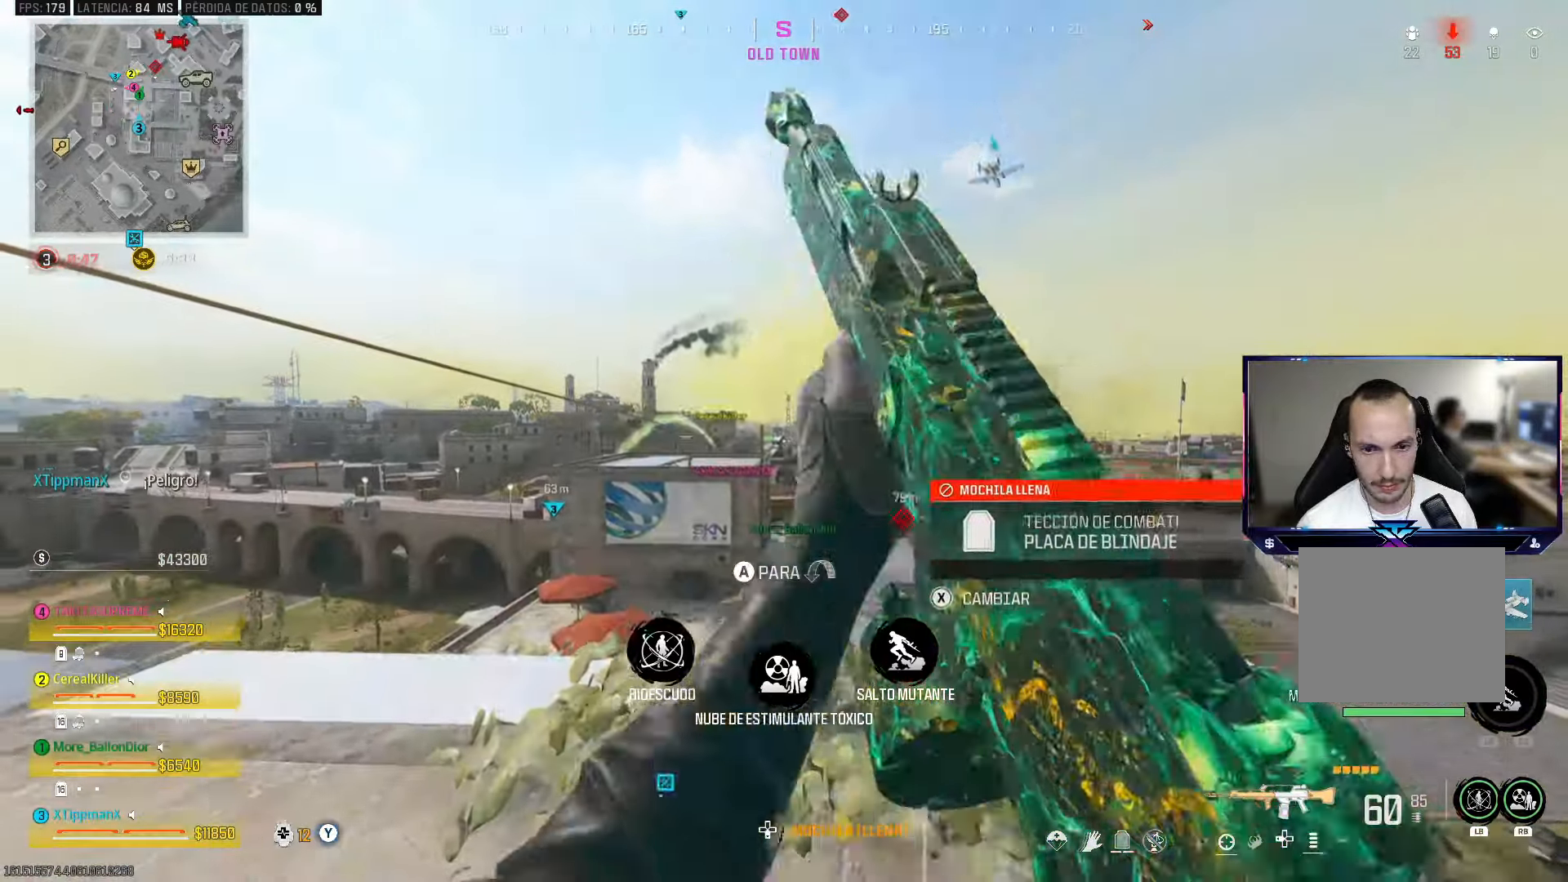
{"buttons": [], "left_stick": "up", "right_stick": "center", "events": [[33, "right_stick", "up"], [167, "R1", "up"], [217, "L1", "up"], [267, "right_stick", "center"]]}
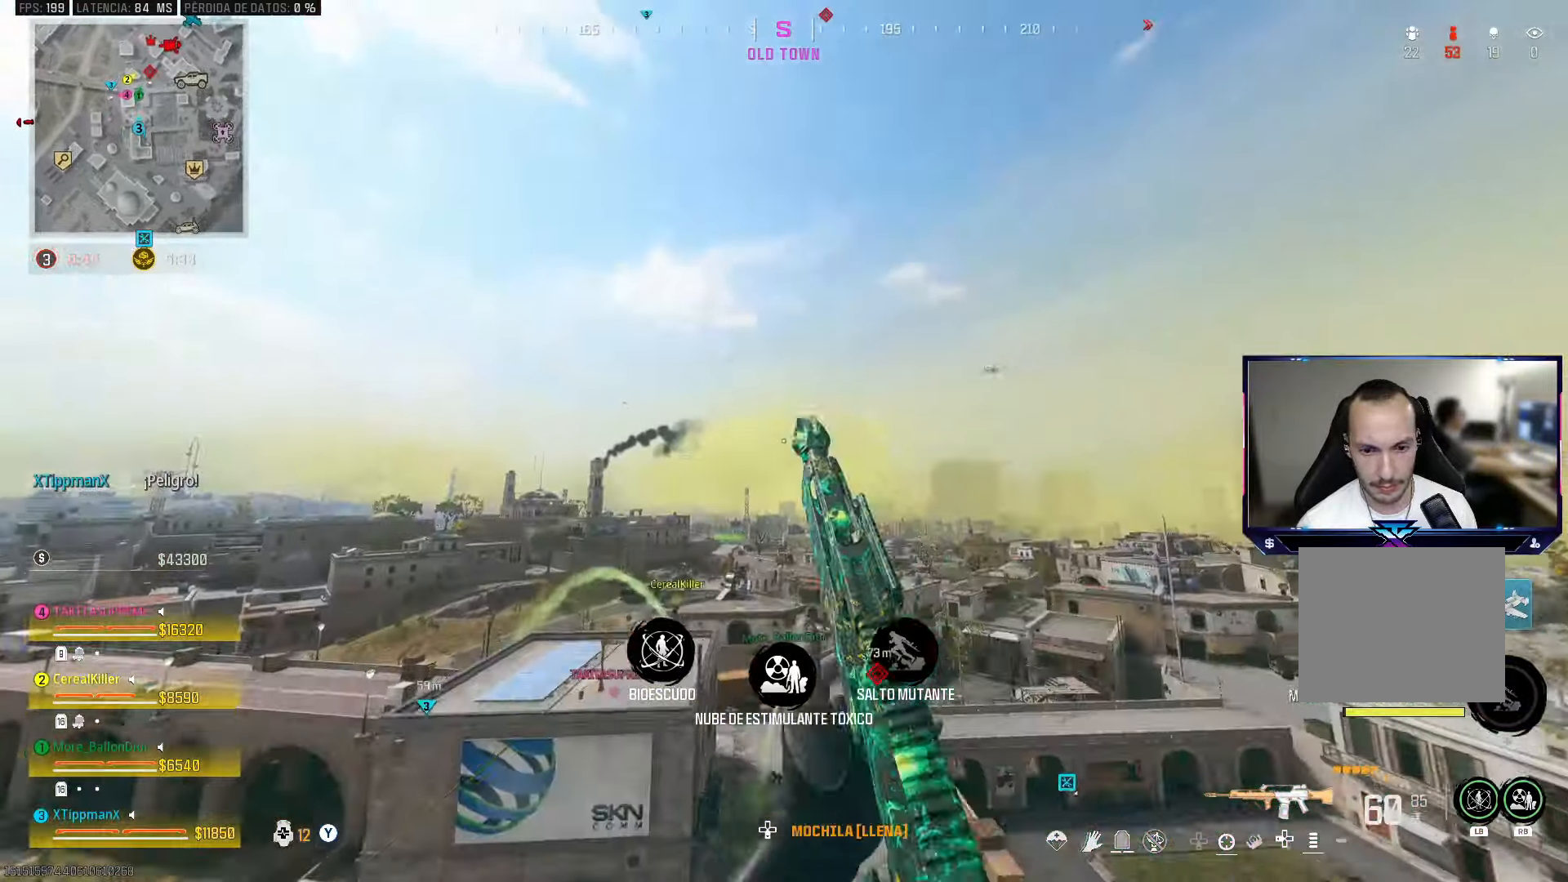
{"buttons": [], "left_stick": "up", "right_stick": "down", "events": [[100, "right_stick", "down"]]}
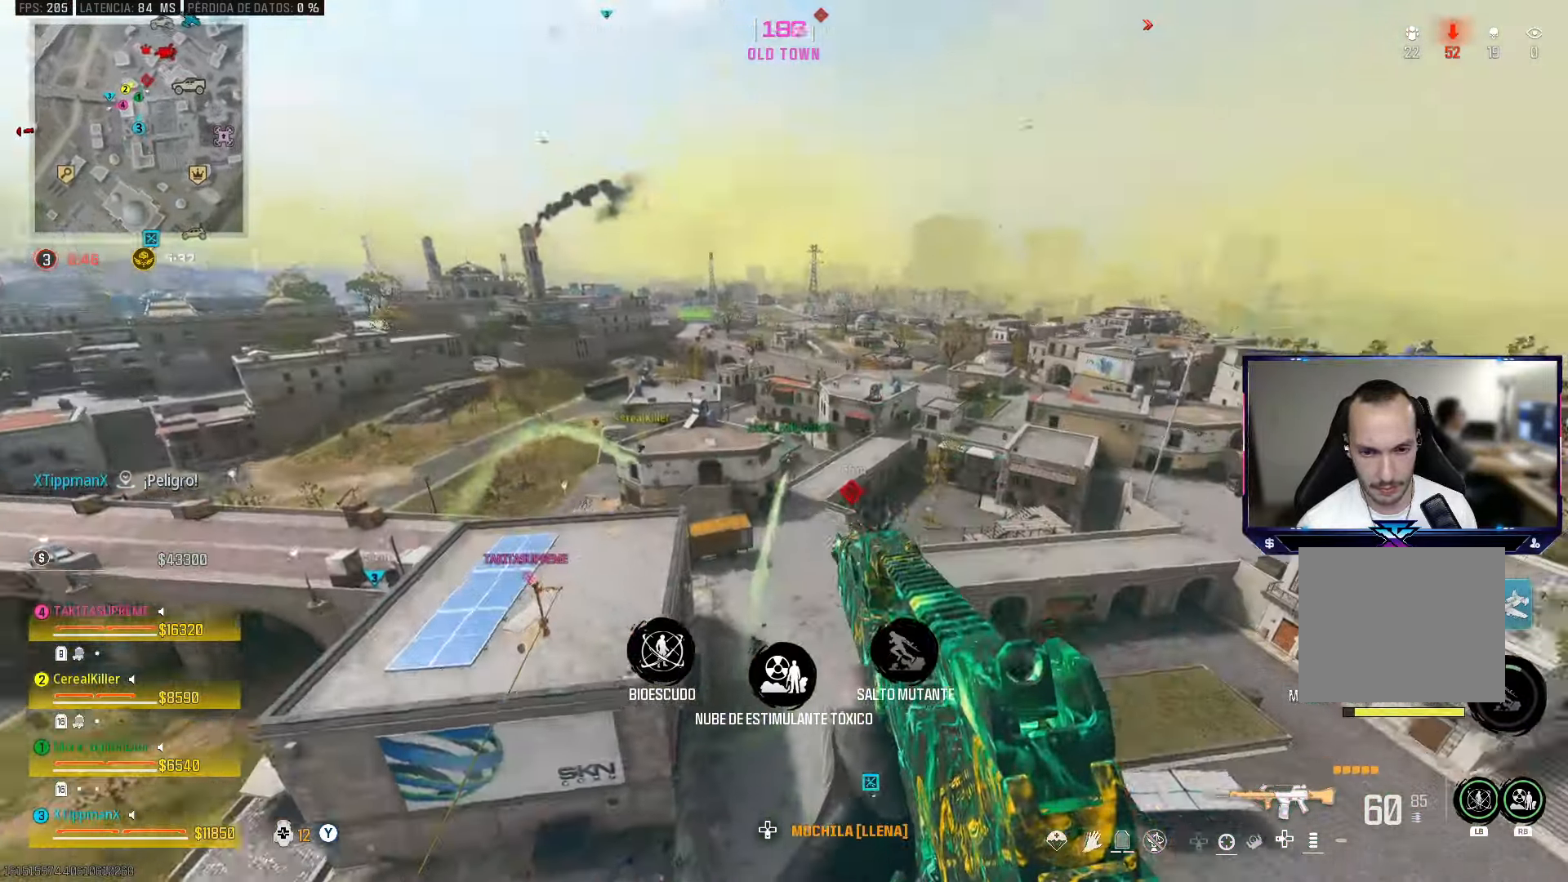
{"buttons": [], "left_stick": "up", "right_stick": "center", "events": [[167, "right_stick", "center"]]}
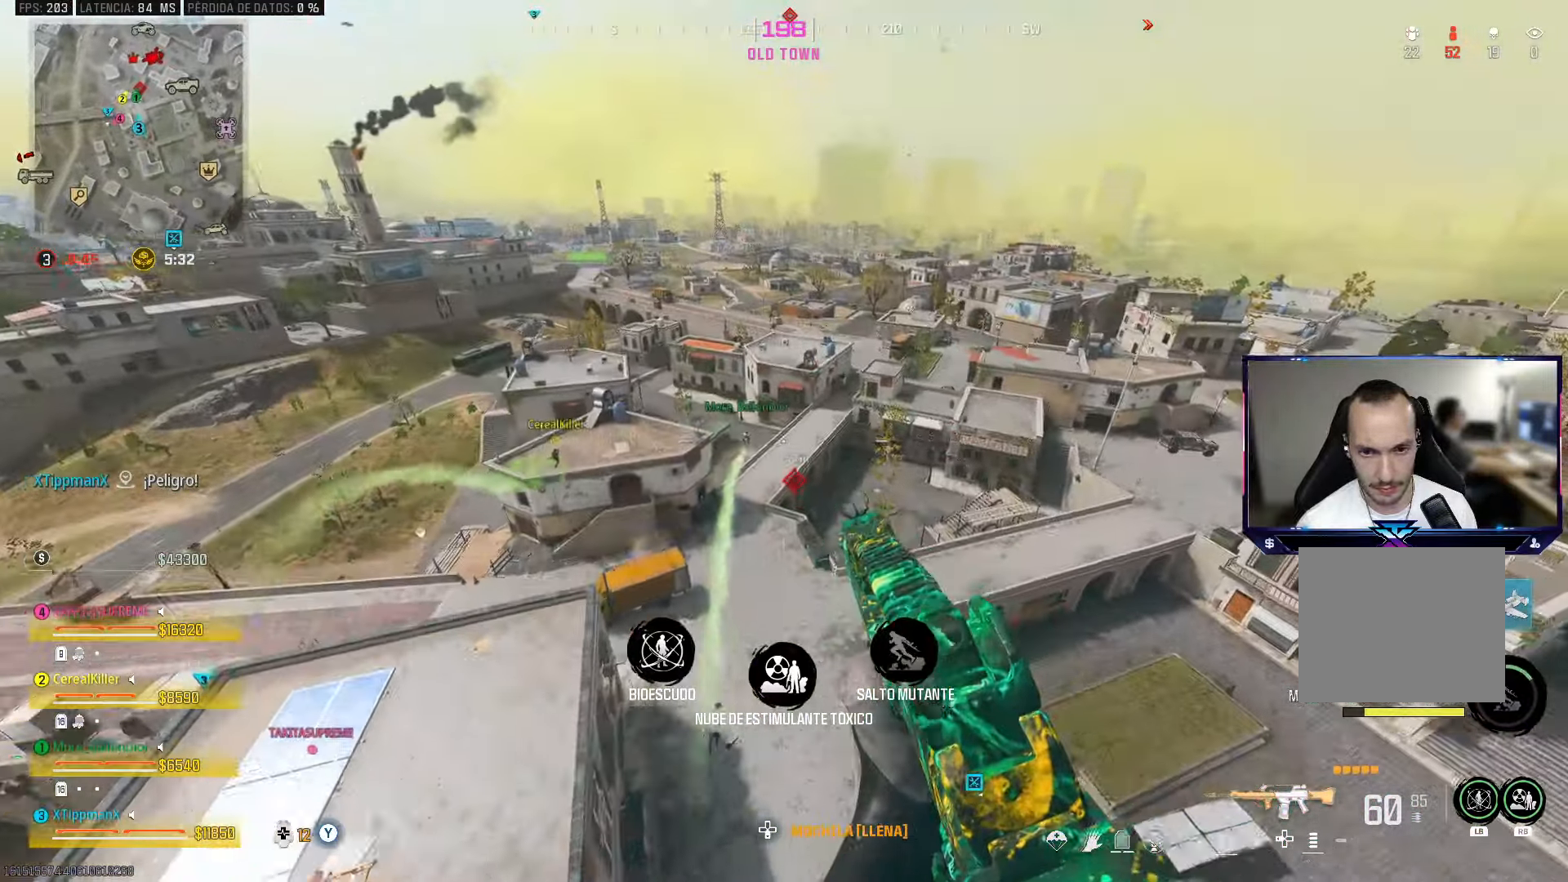
{"buttons": [], "left_stick": "up-right", "right_stick": "center", "events": [[267, "left_stick", "up-right"]]}
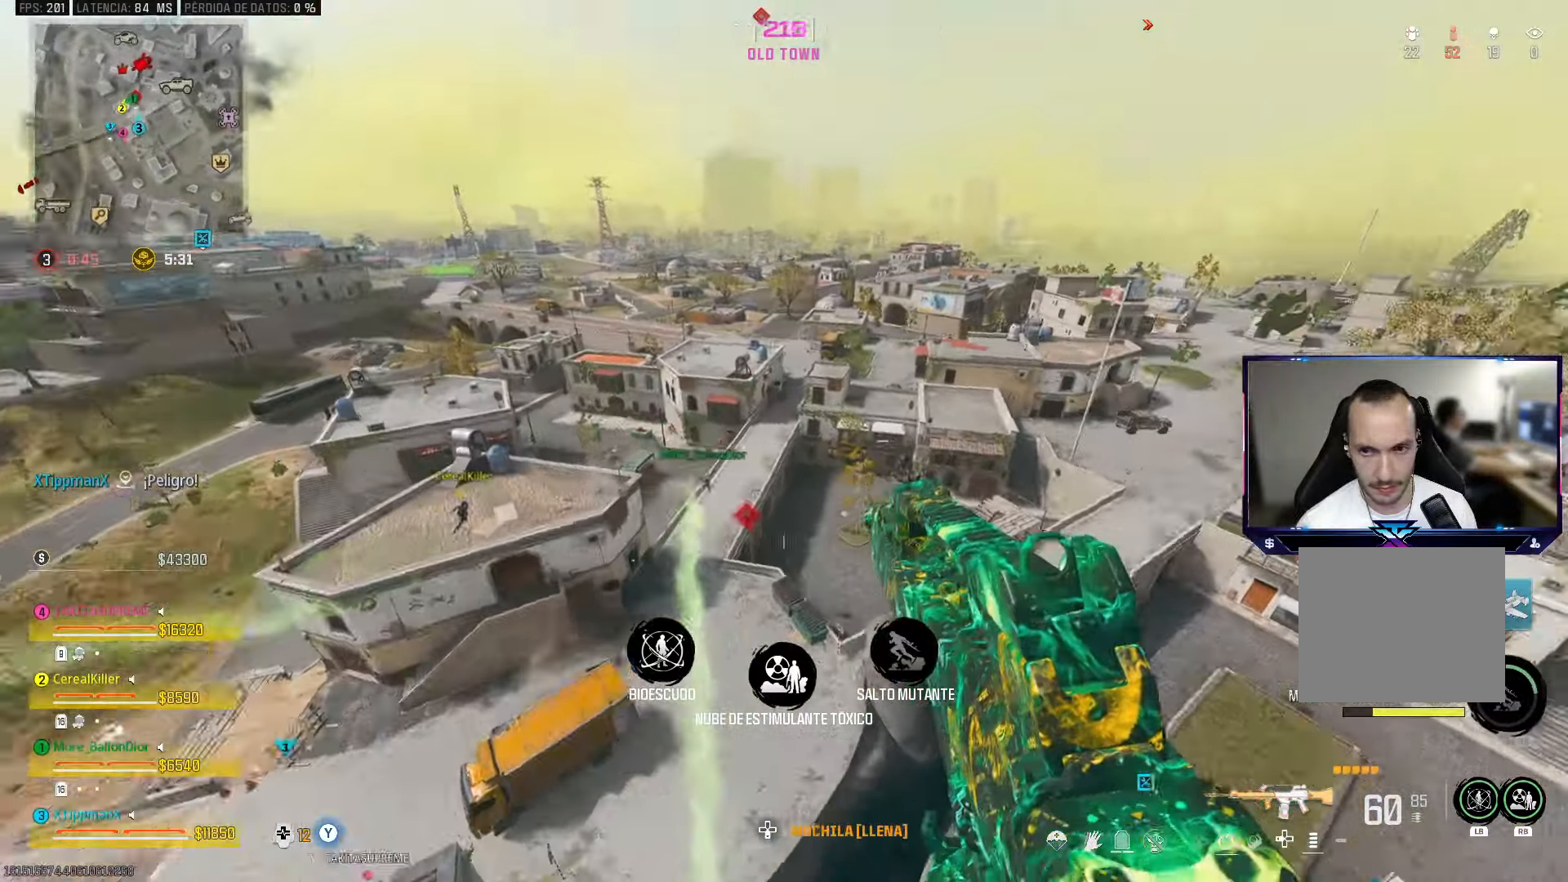
{"buttons": [], "left_stick": "up-right", "right_stick": "center", "events": []}
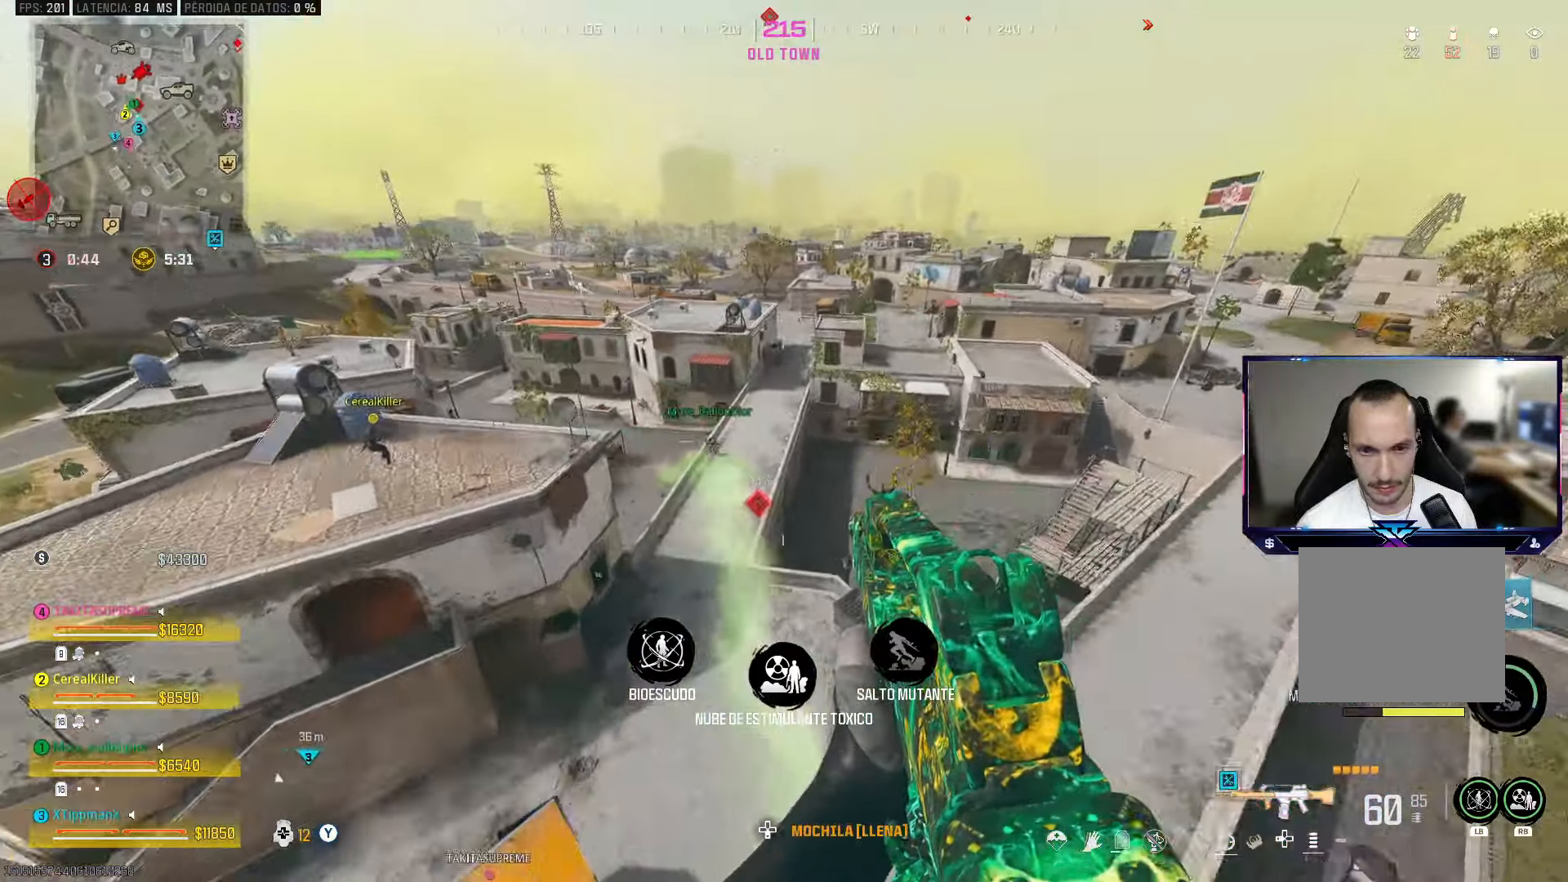
{"buttons": [], "left_stick": "up", "right_stick": "up", "events": [[350, "left_stick", "up"], [450, "right_stick", "up"]]}